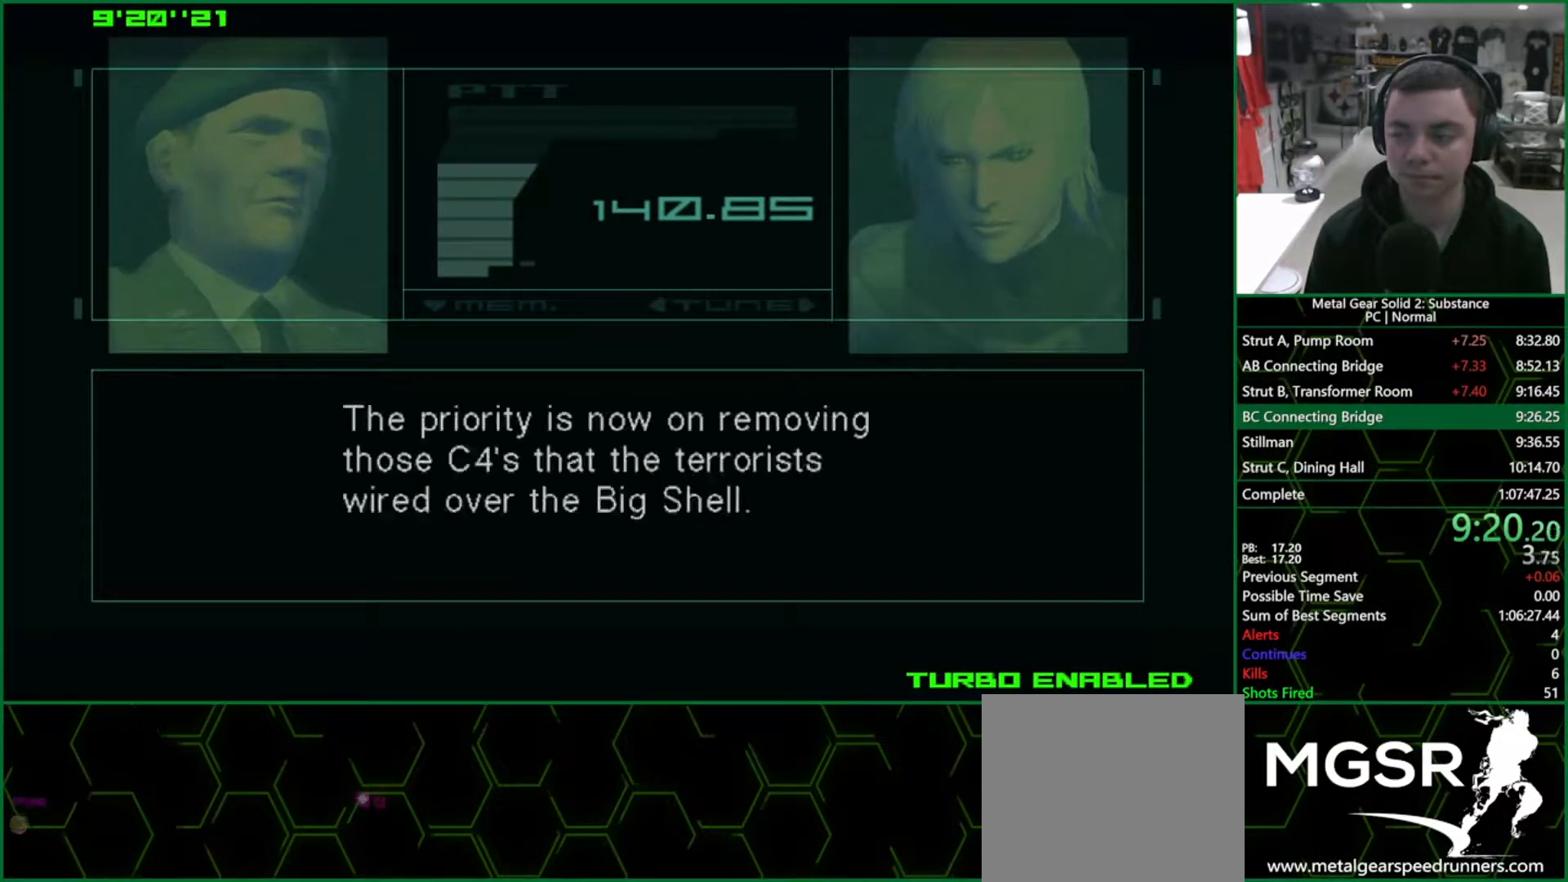
Gameplay with a controller (PlayStation layout); each line is a JSON object with the inputs held at the frame after it. "events" lists button and stick changes between this image and that frame as [ms after this image, input, new state], when the widget could be followed in between. Not read: HOME L3 R3.
{"buttons": ["CROSS", "CIRCLE"], "left_stick": "center", "right_stick": "center", "events": []}
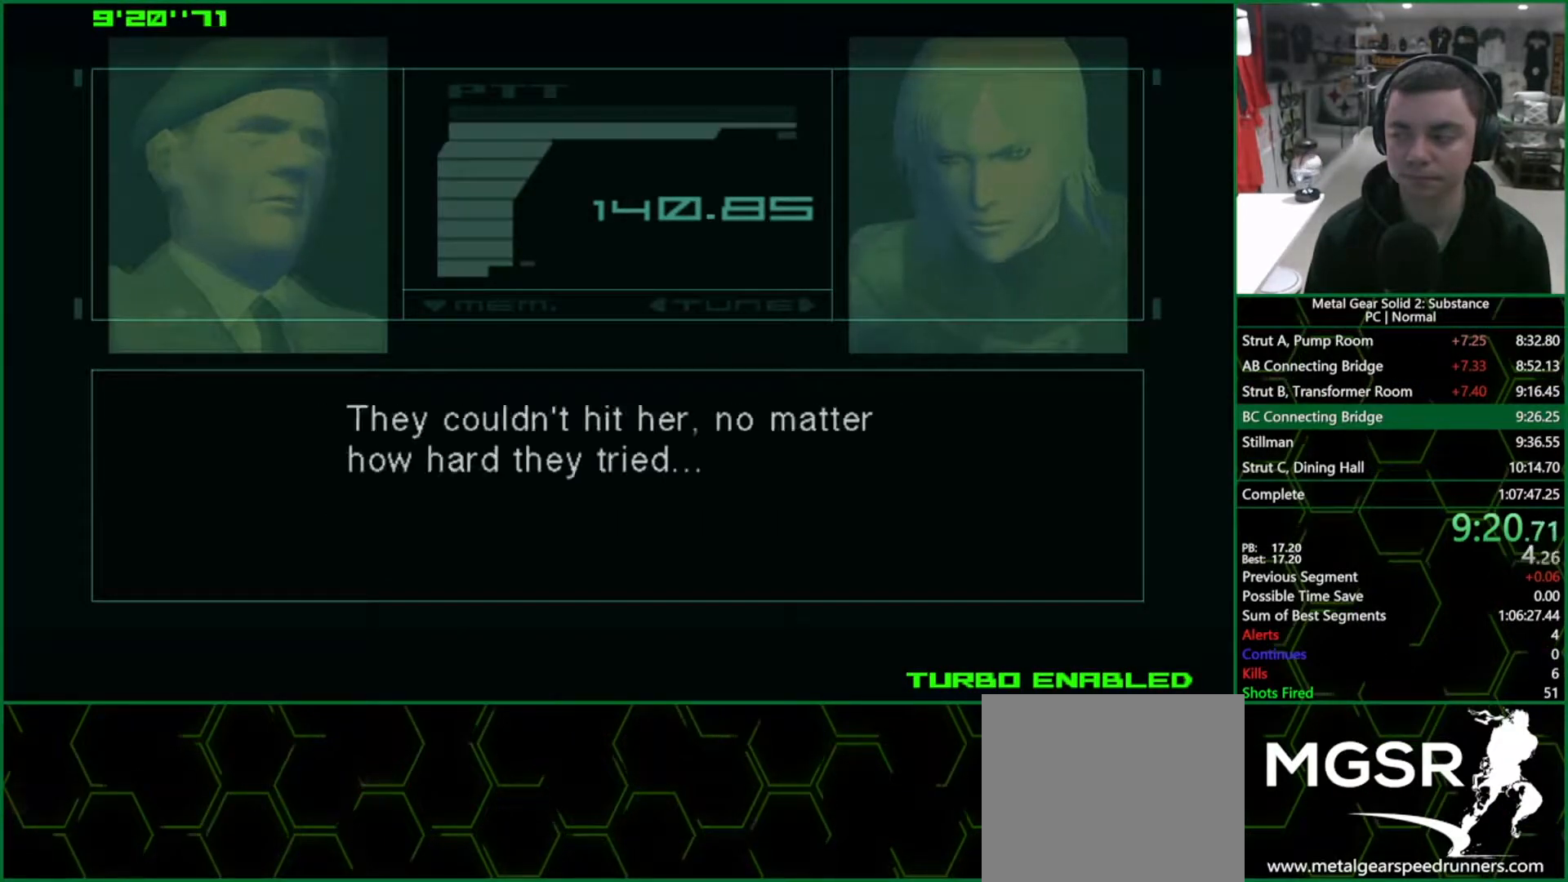
{"buttons": ["CROSS", "CIRCLE"], "left_stick": "center", "right_stick": "center", "events": []}
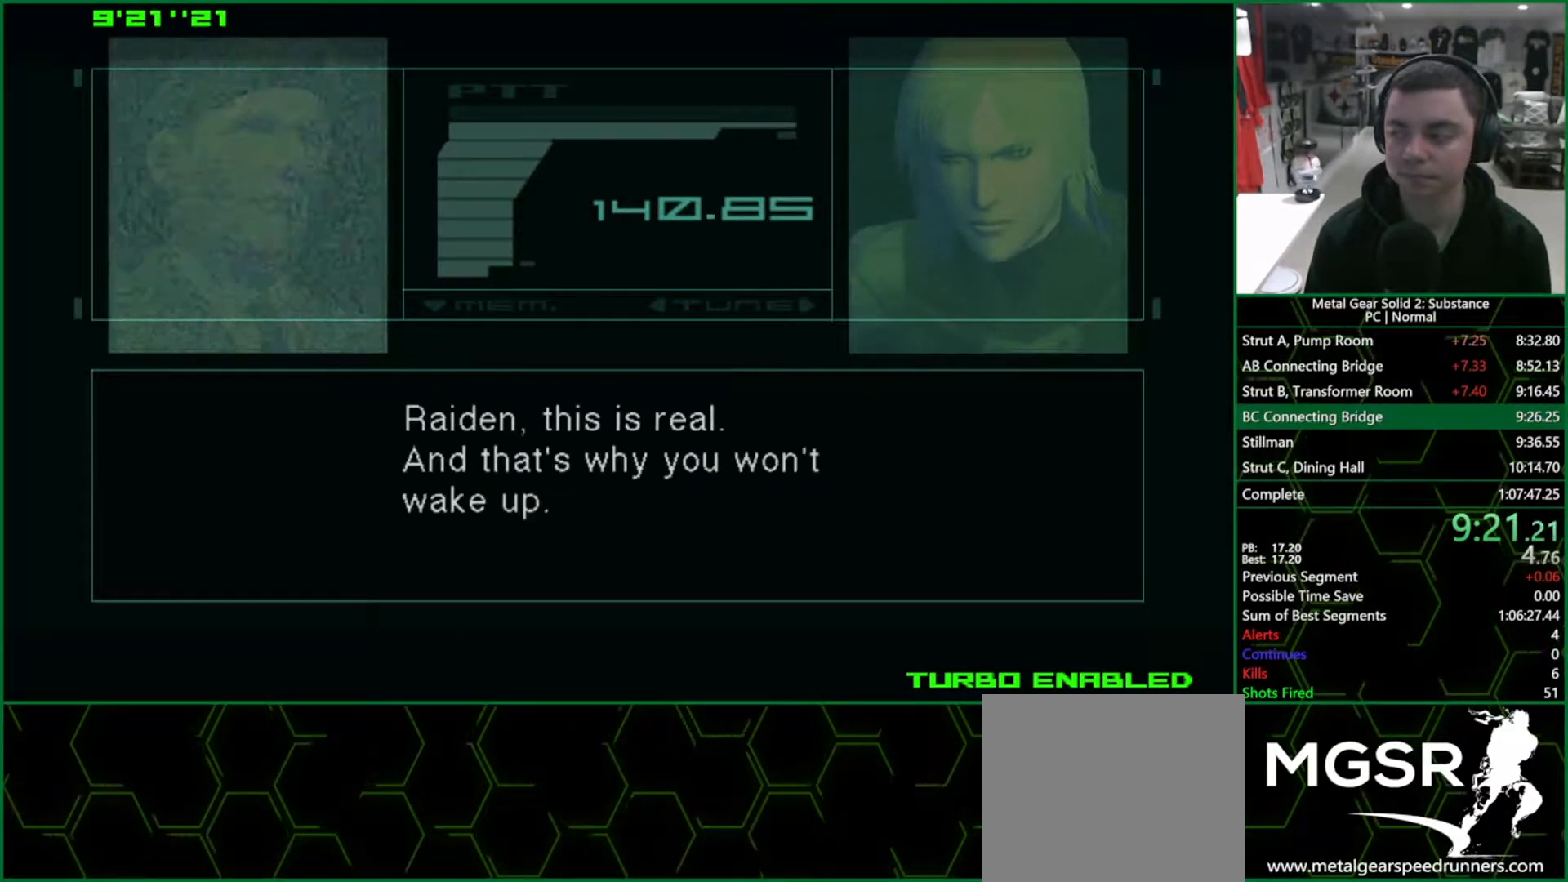
{"buttons": ["CROSS", "CIRCLE"], "left_stick": "center", "right_stick": "center", "events": []}
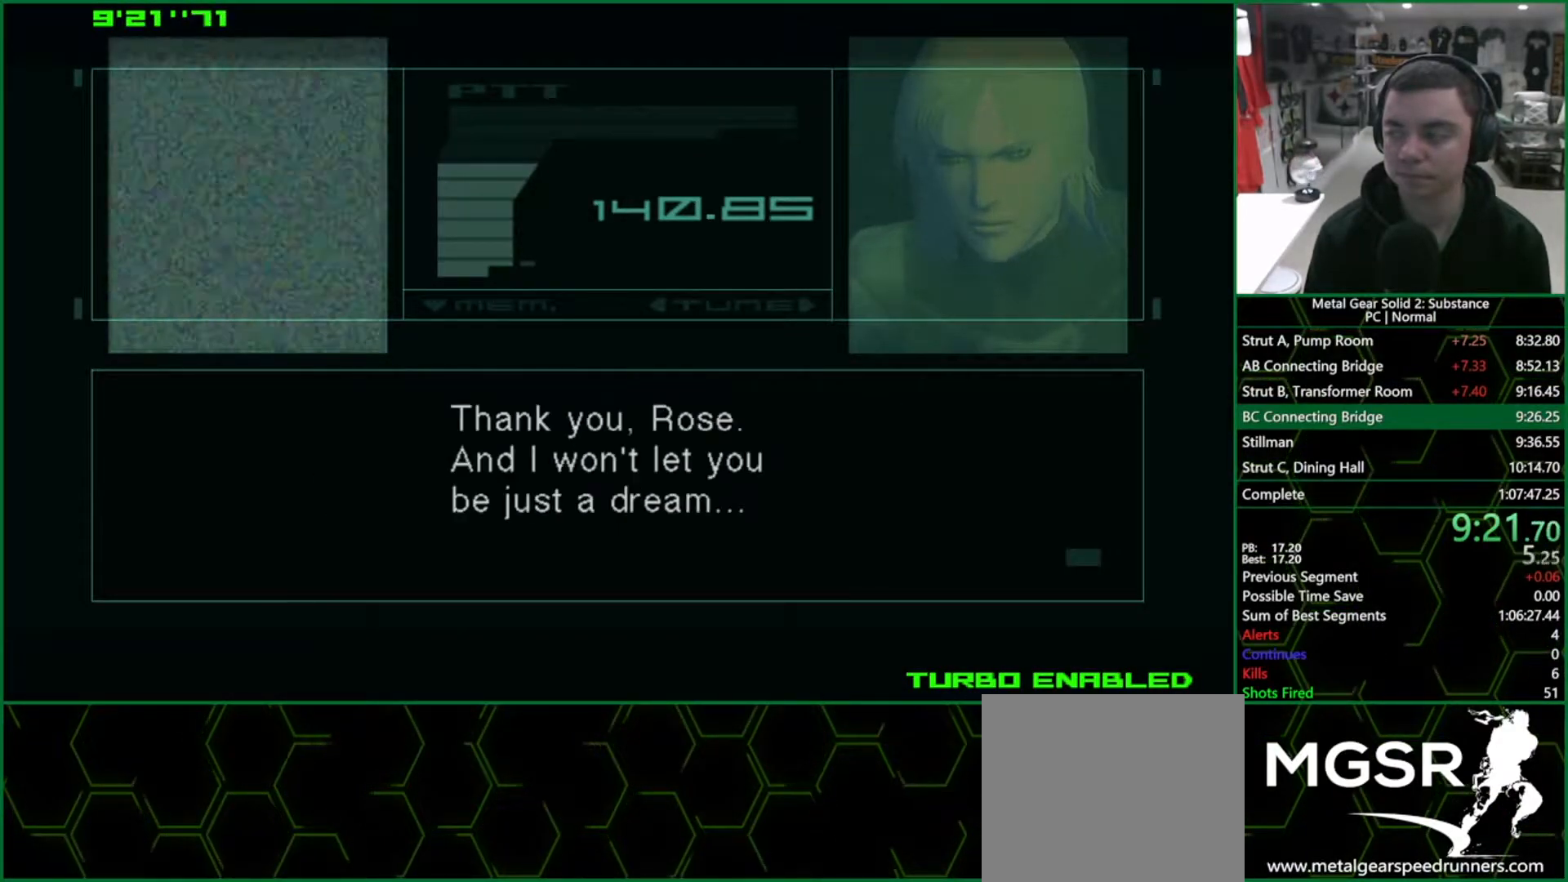
{"buttons": ["CROSS", "CIRCLE"], "left_stick": "center", "right_stick": "center", "events": []}
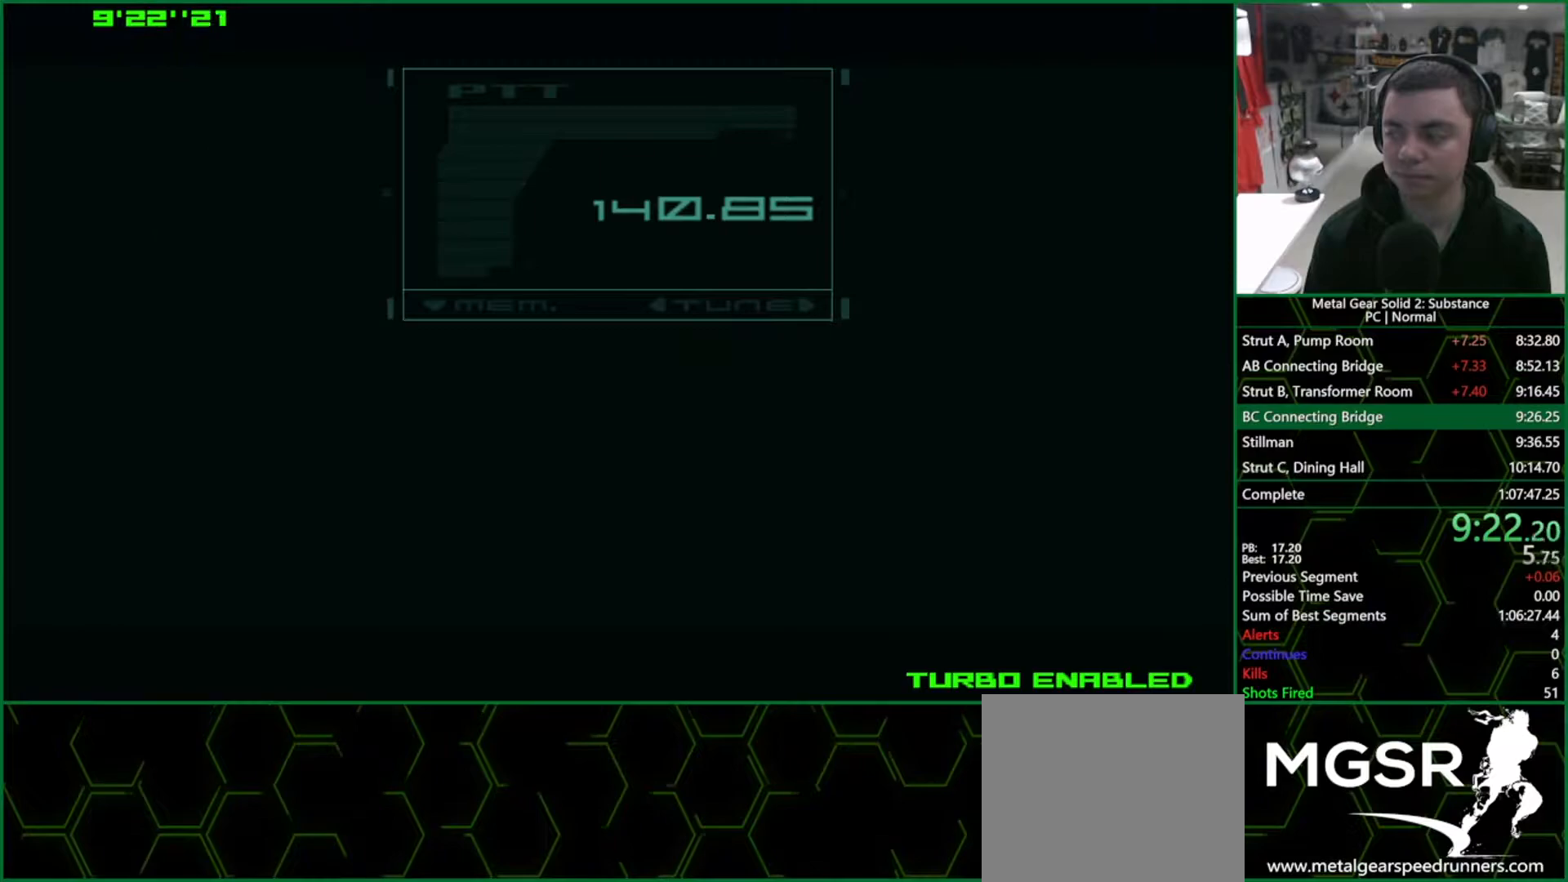
{"buttons": ["L1", "DPAD_RIGHT"], "left_stick": "center", "right_stick": "center", "events": [[17, "DPAD_RIGHT", "down"], [33, "CIRCLE", "up"], [33, "CROSS", "up"], [133, "L1", "down"]]}
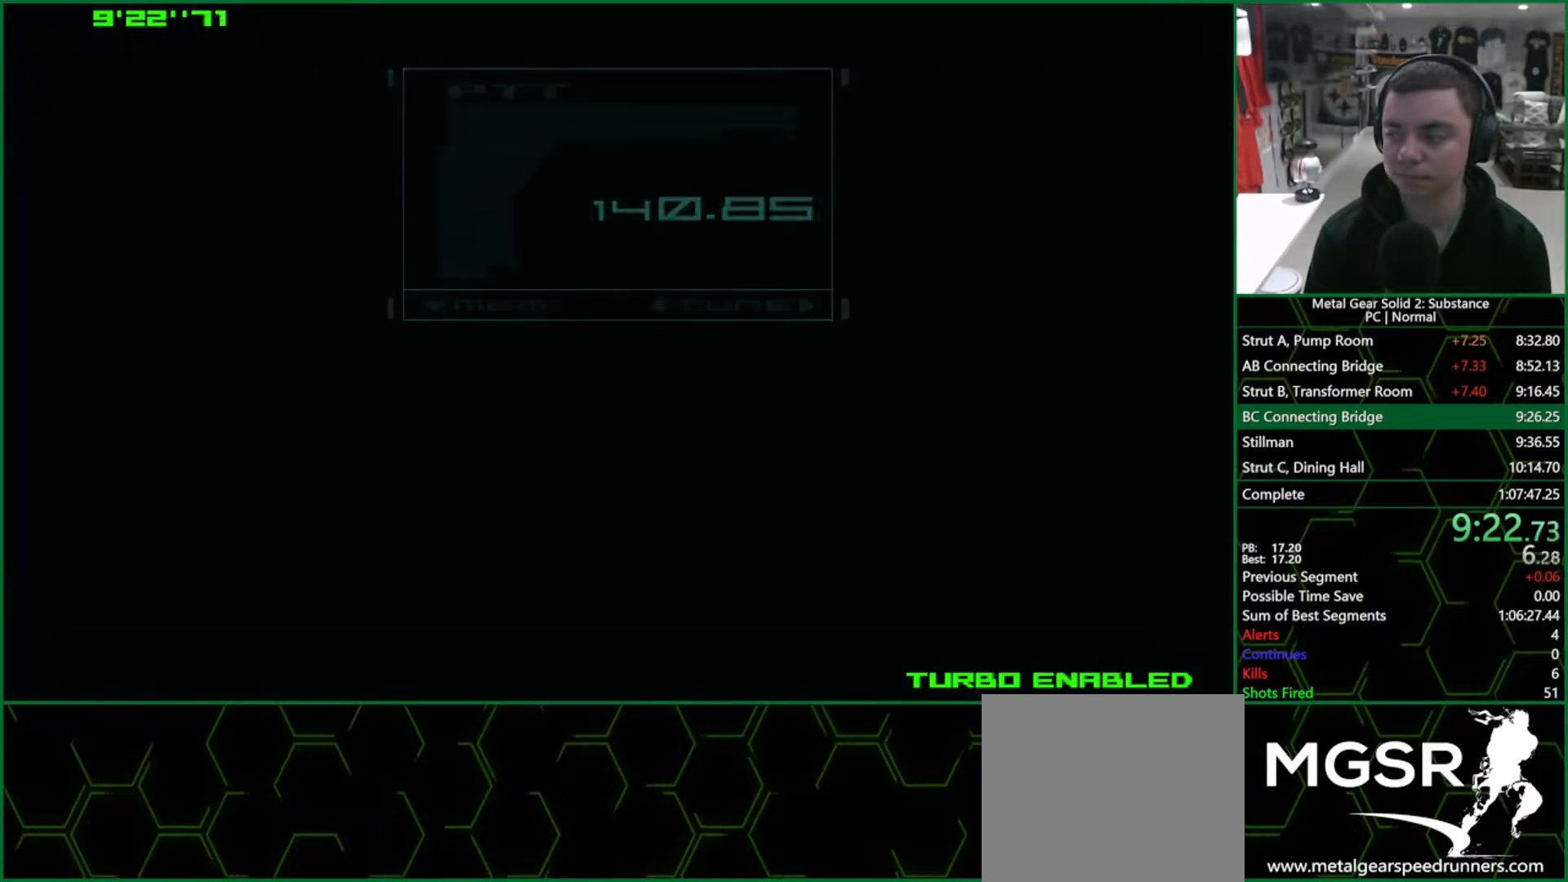
{"buttons": ["L1", "DPAD_RIGHT"], "left_stick": "center", "right_stick": "center", "events": []}
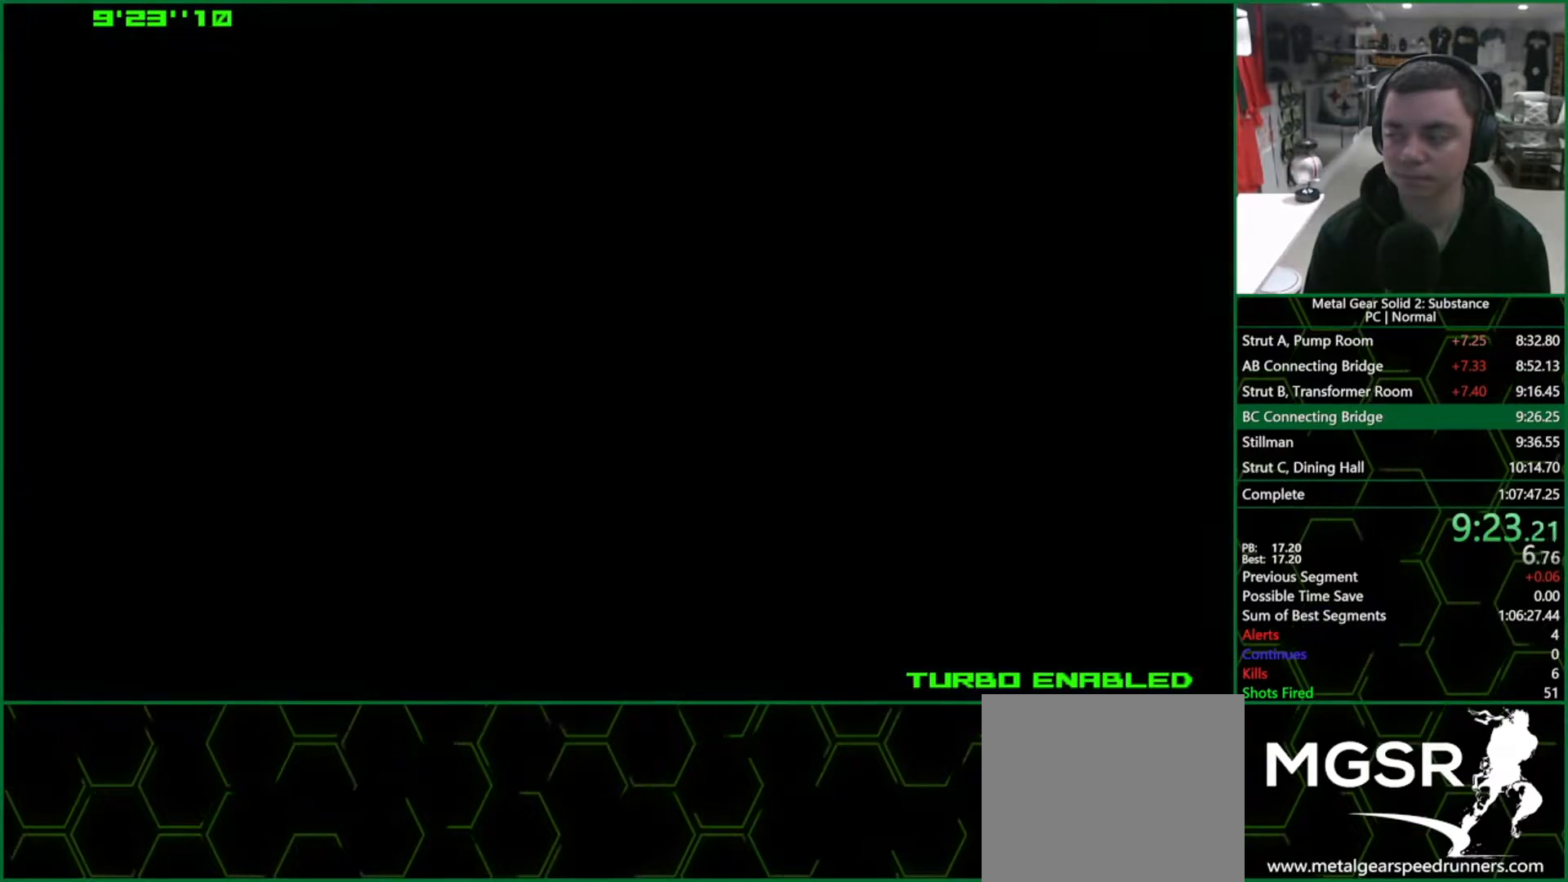
{"buttons": ["L1", "DPAD_RIGHT"], "left_stick": "center", "right_stick": "center", "events": []}
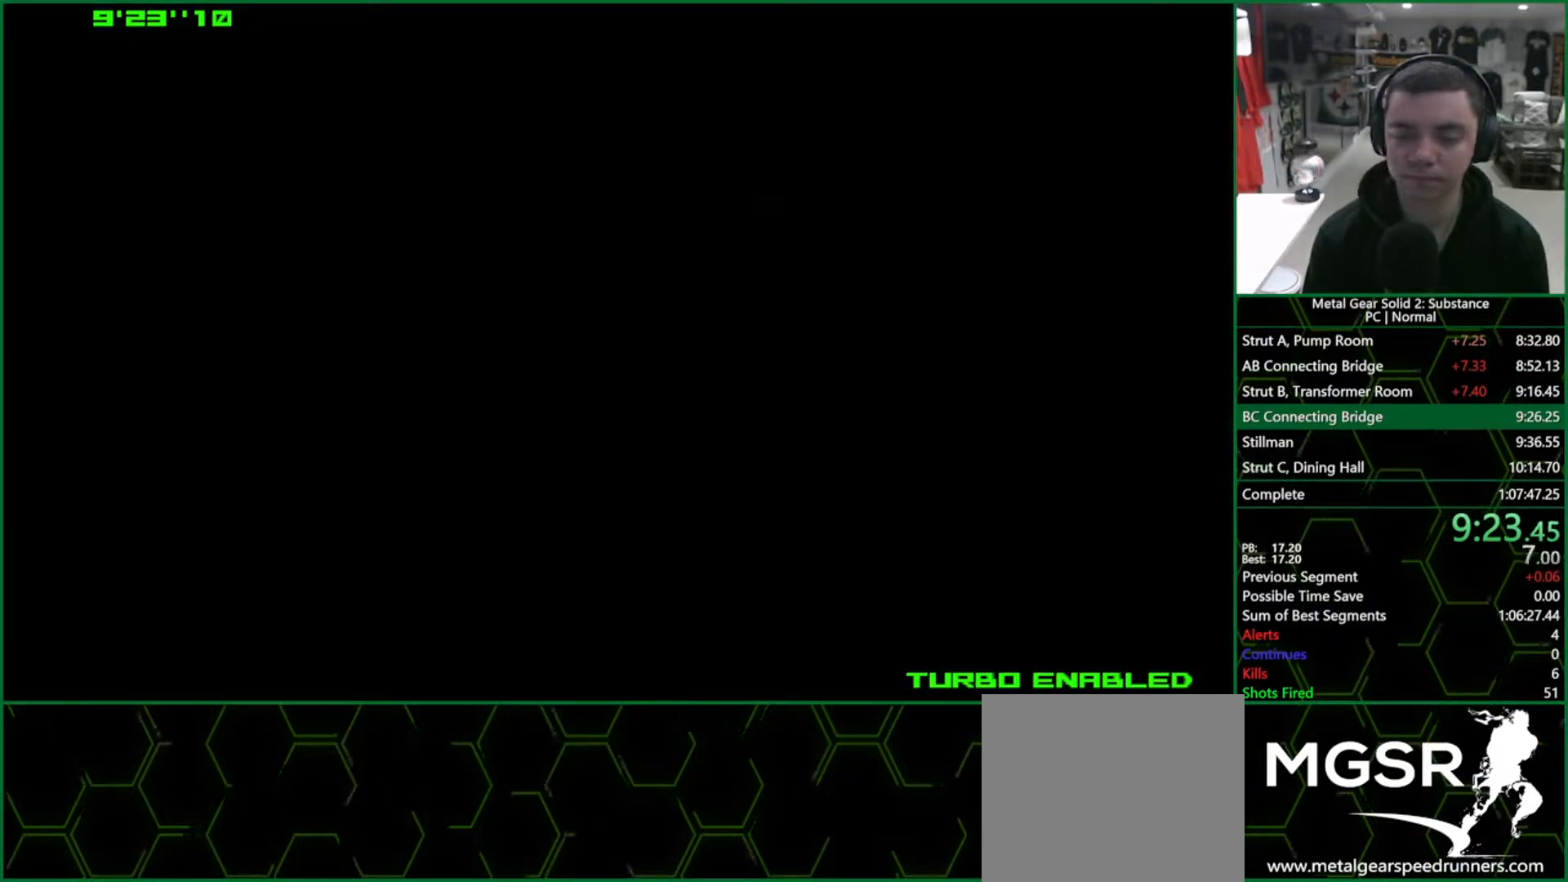
{"buttons": ["L1", "DPAD_RIGHT"], "left_stick": "center", "right_stick": "center", "events": []}
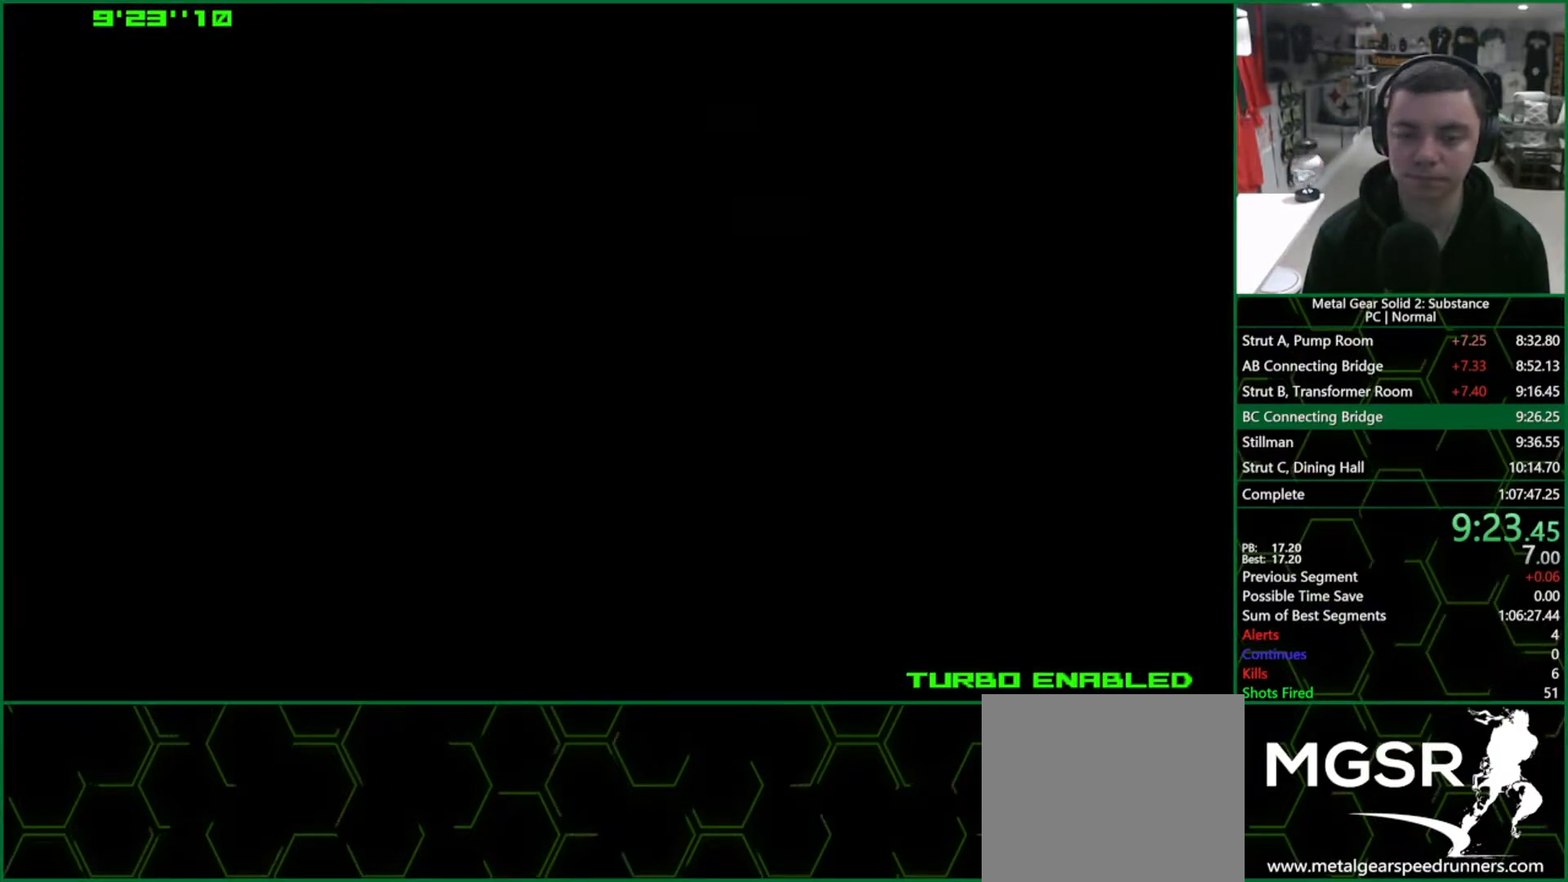
{"buttons": ["L1", "DPAD_RIGHT"], "left_stick": "center", "right_stick": "center", "events": []}
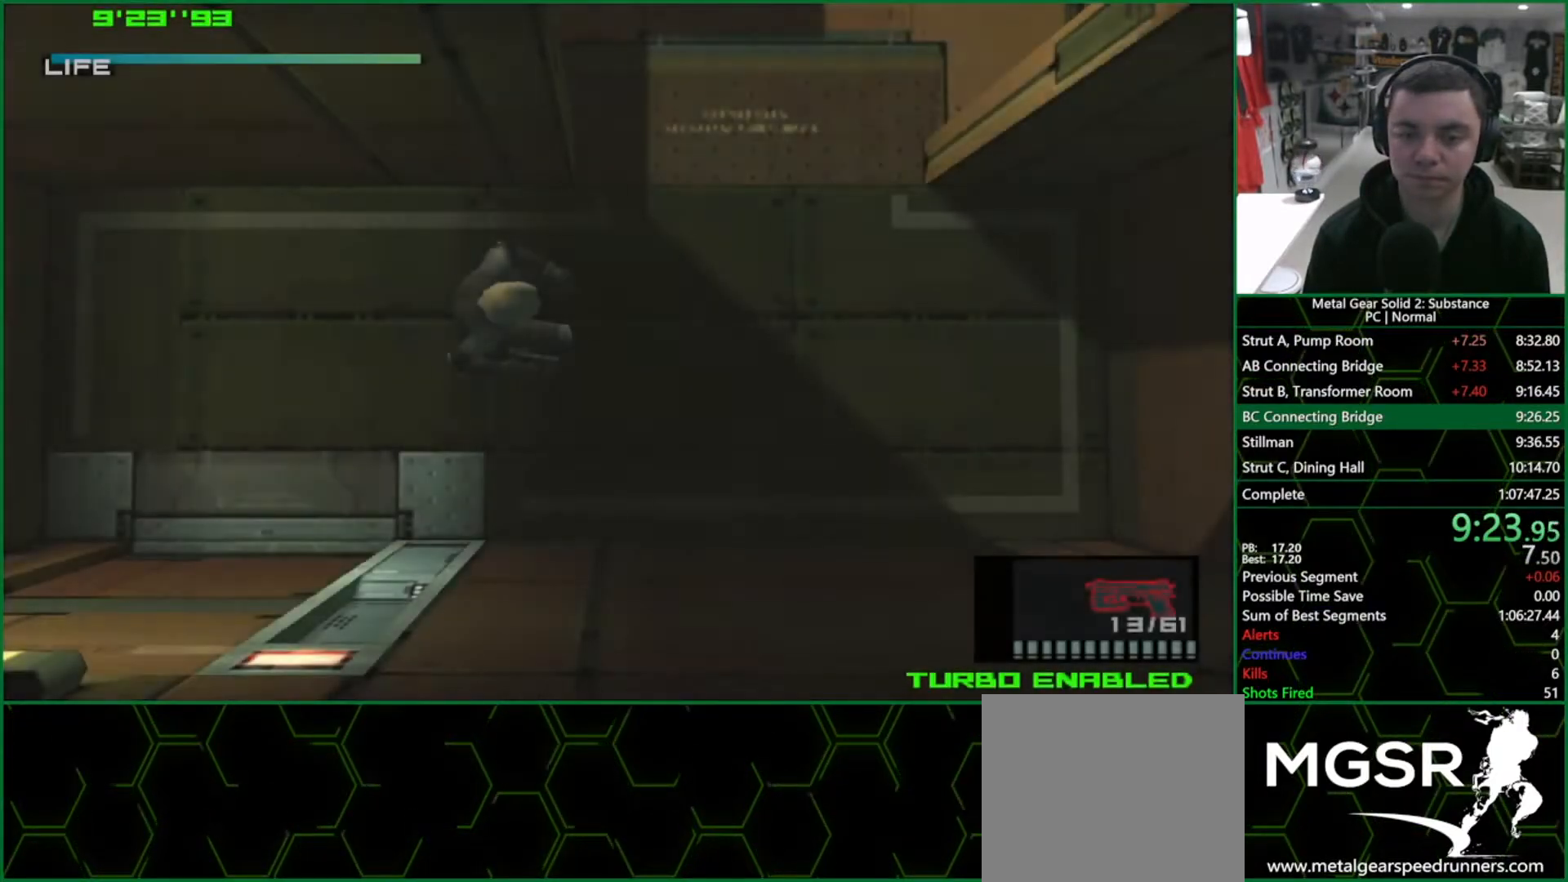
{"buttons": ["L1", "DPAD_UP"], "left_stick": "center", "right_stick": "center", "events": [[233, "DPAD_UP", "down"], [283, "DPAD_RIGHT", "up"], [300, "DPAD_LEFT", "down"], [400, "DPAD_LEFT", "up"]]}
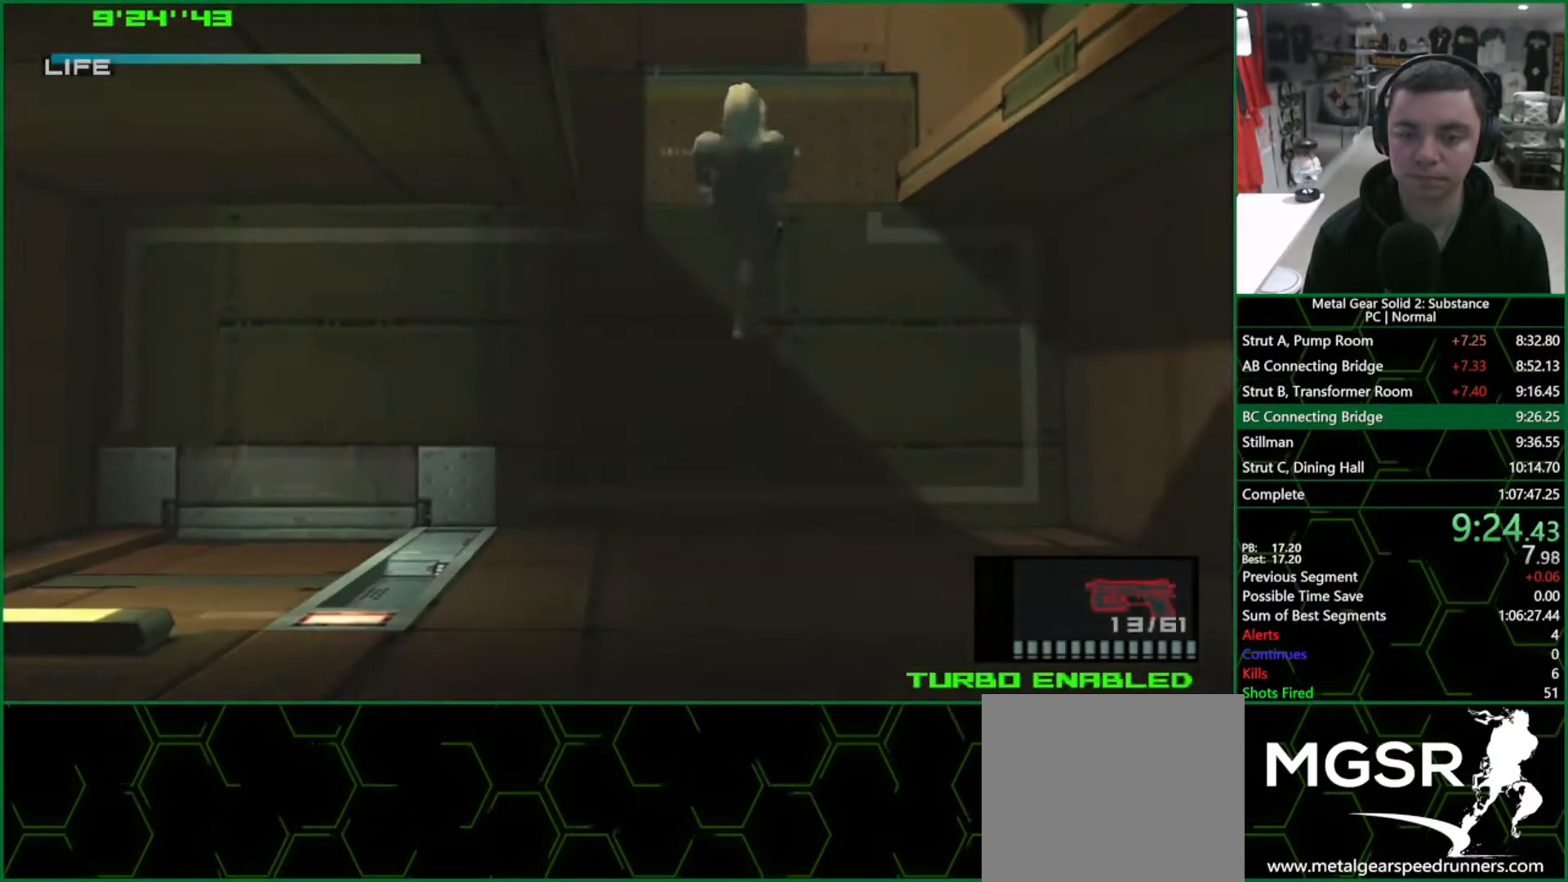
{"buttons": ["L1", "DPAD_UP"], "left_stick": "center", "right_stick": "center", "events": [[183, "CROSS", "down"], [317, "CROSS", "up"]]}
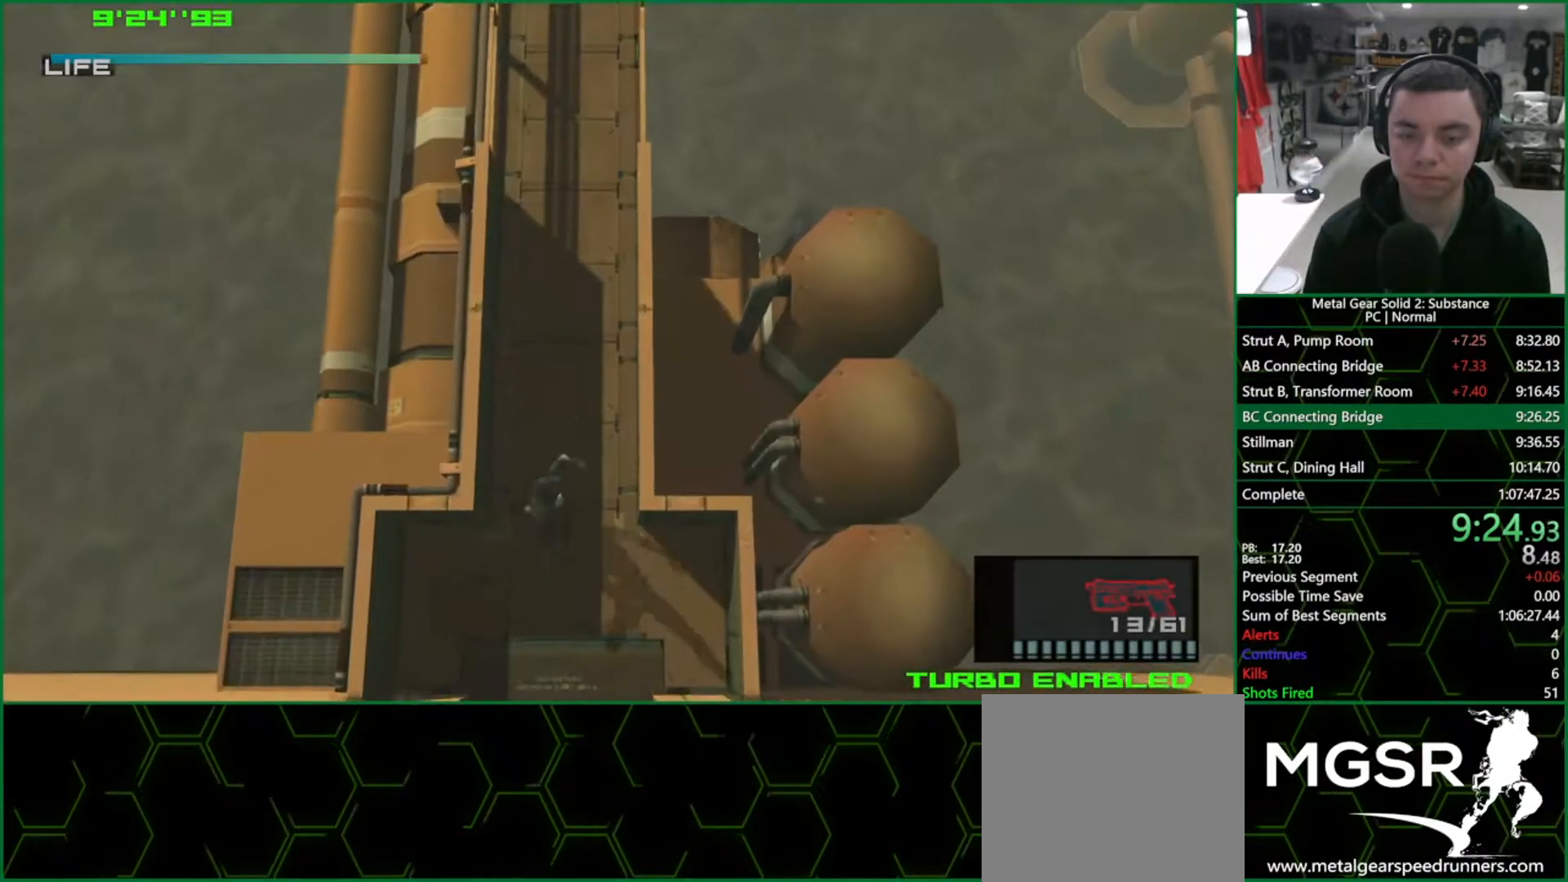
{"buttons": ["L1", "DPAD_UP"], "left_stick": "center", "right_stick": "center", "events": []}
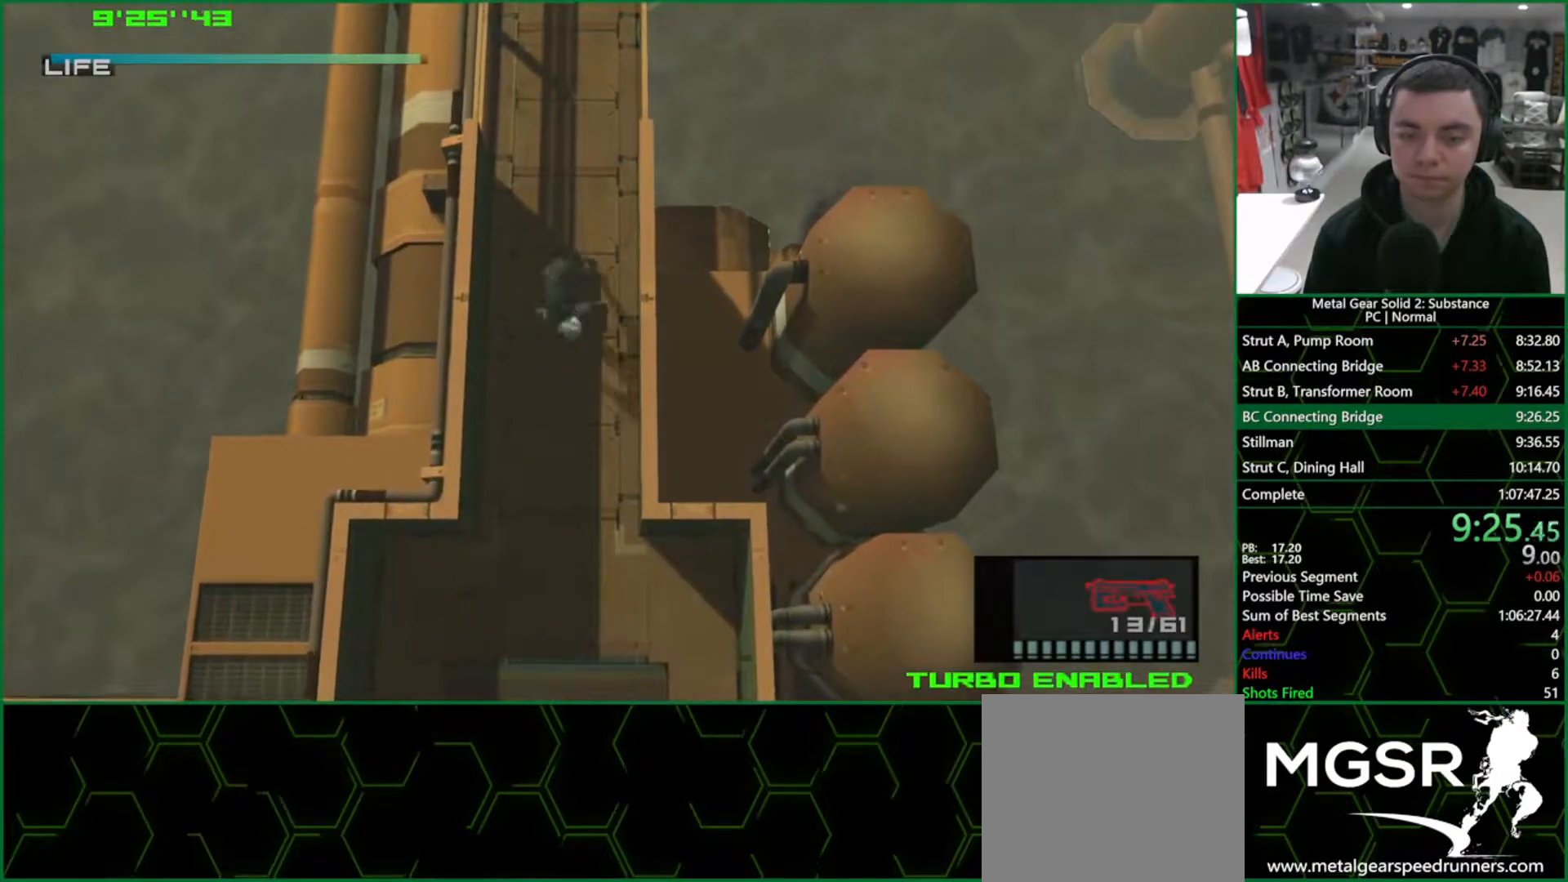
{"buttons": ["L1", "DPAD_UP"], "left_stick": "center", "right_stick": "center", "events": [[317, "CROSS", "down"], [500, "CROSS", "up"]]}
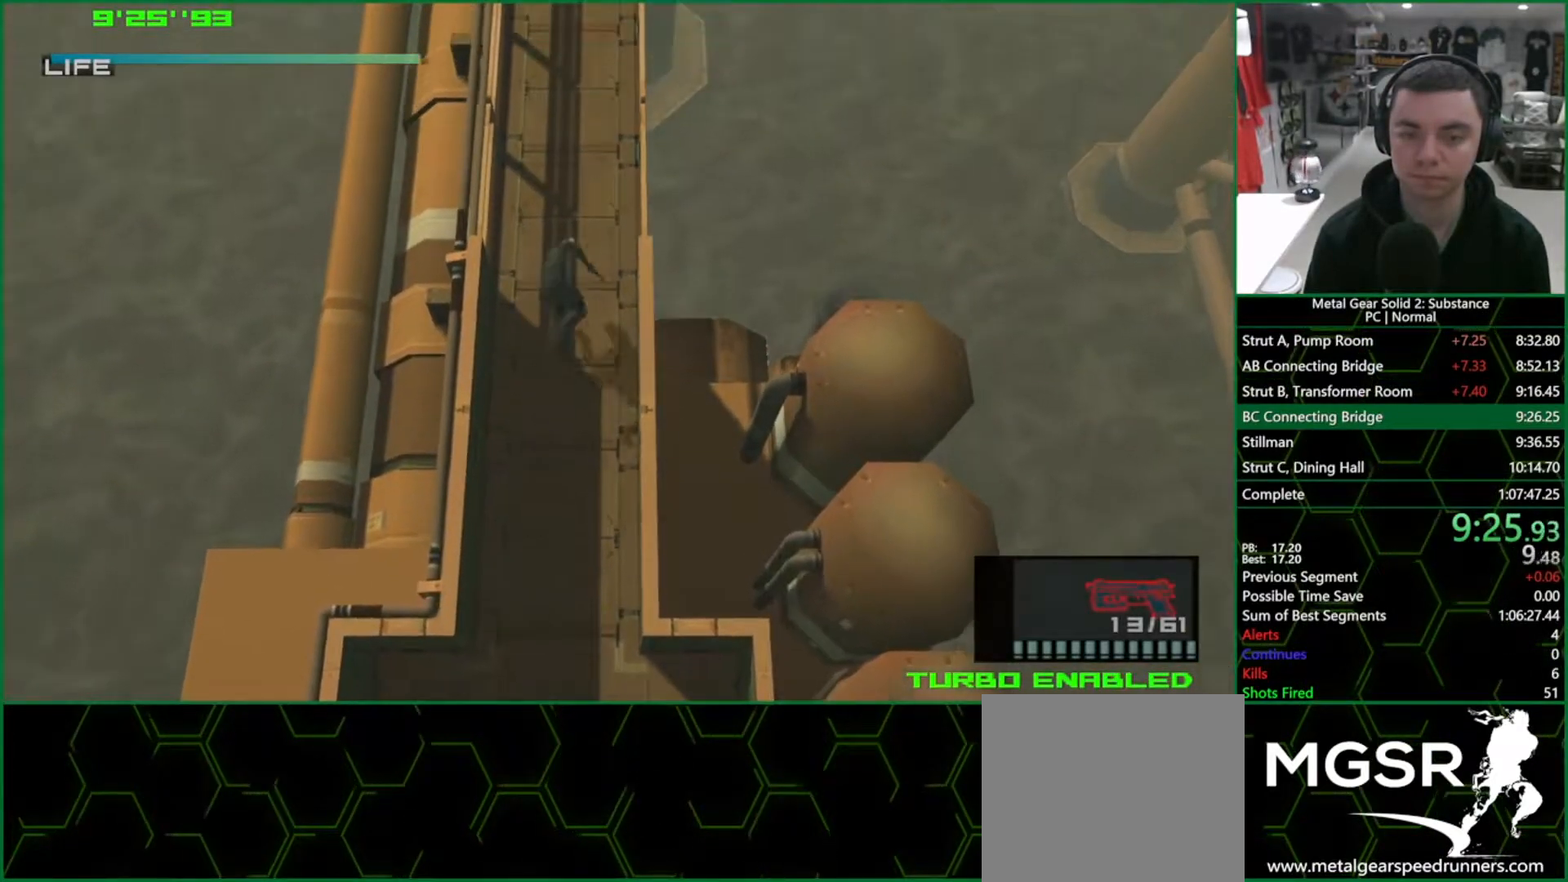
{"buttons": ["L1", "DPAD_UP"], "left_stick": "center", "right_stick": "center", "events": []}
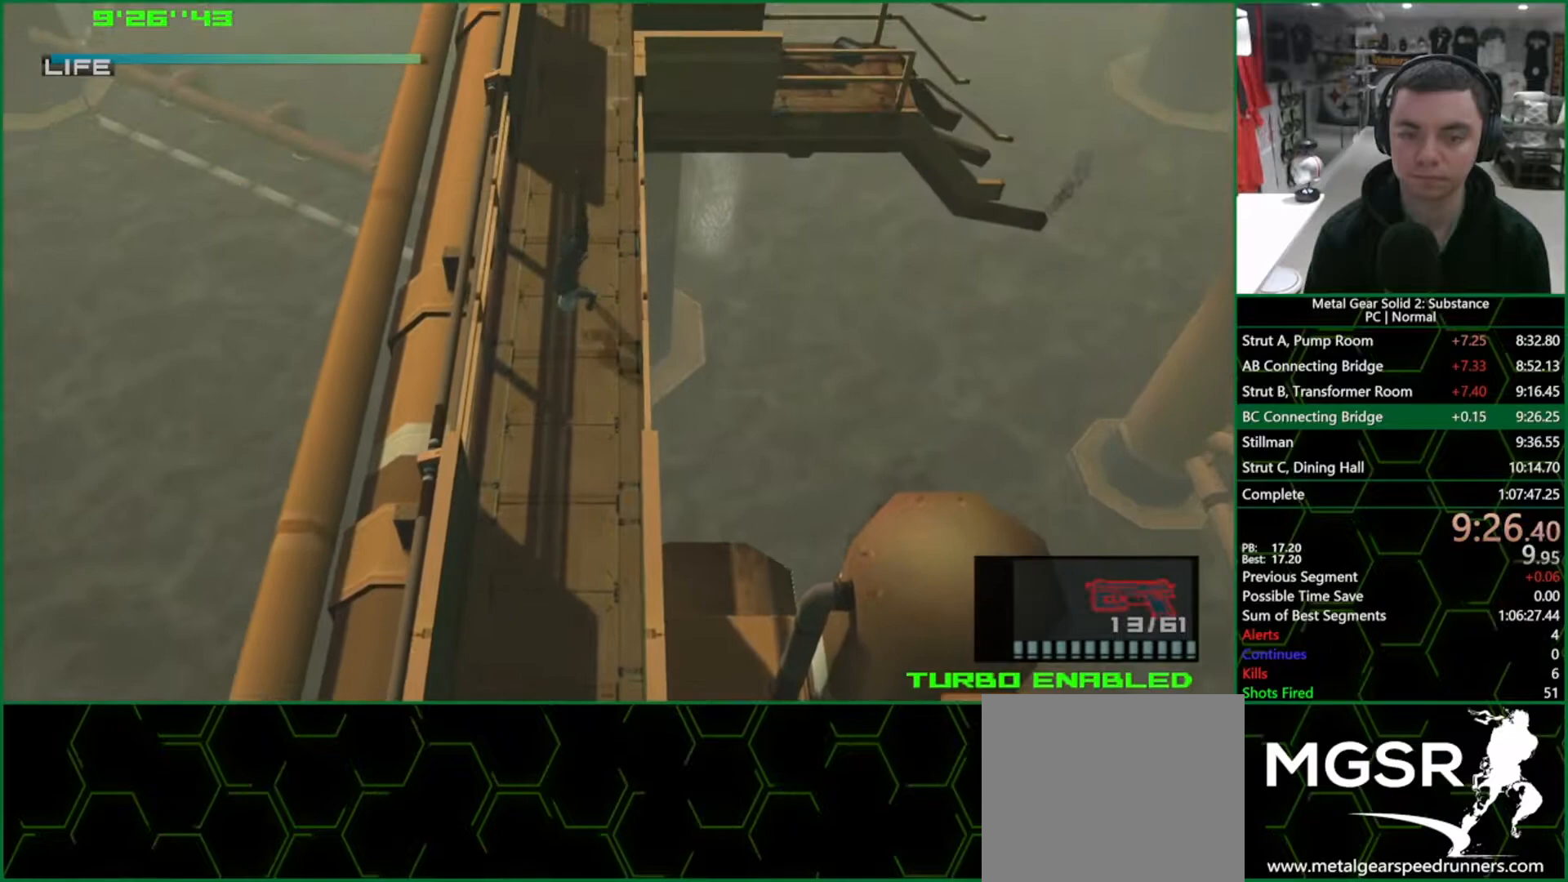
{"buttons": ["CROSS", "L1", "DPAD_UP"], "left_stick": "center", "right_stick": "center", "events": [[467, "CROSS", "down"]]}
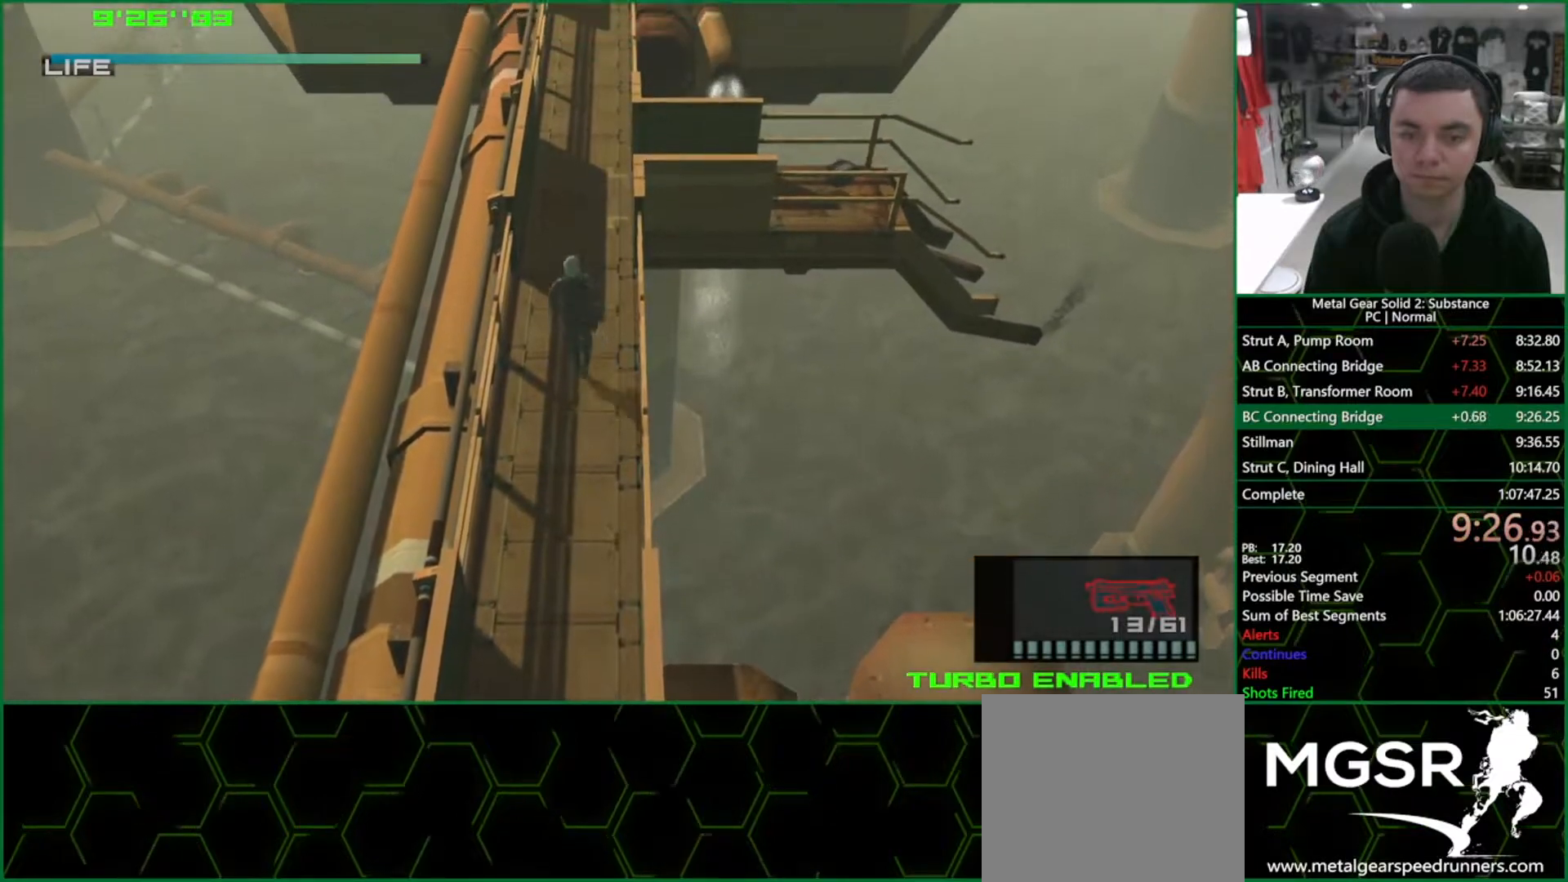
{"buttons": ["L1", "DPAD_UP"], "left_stick": "center", "right_stick": "center", "events": [[167, "CROSS", "up"]]}
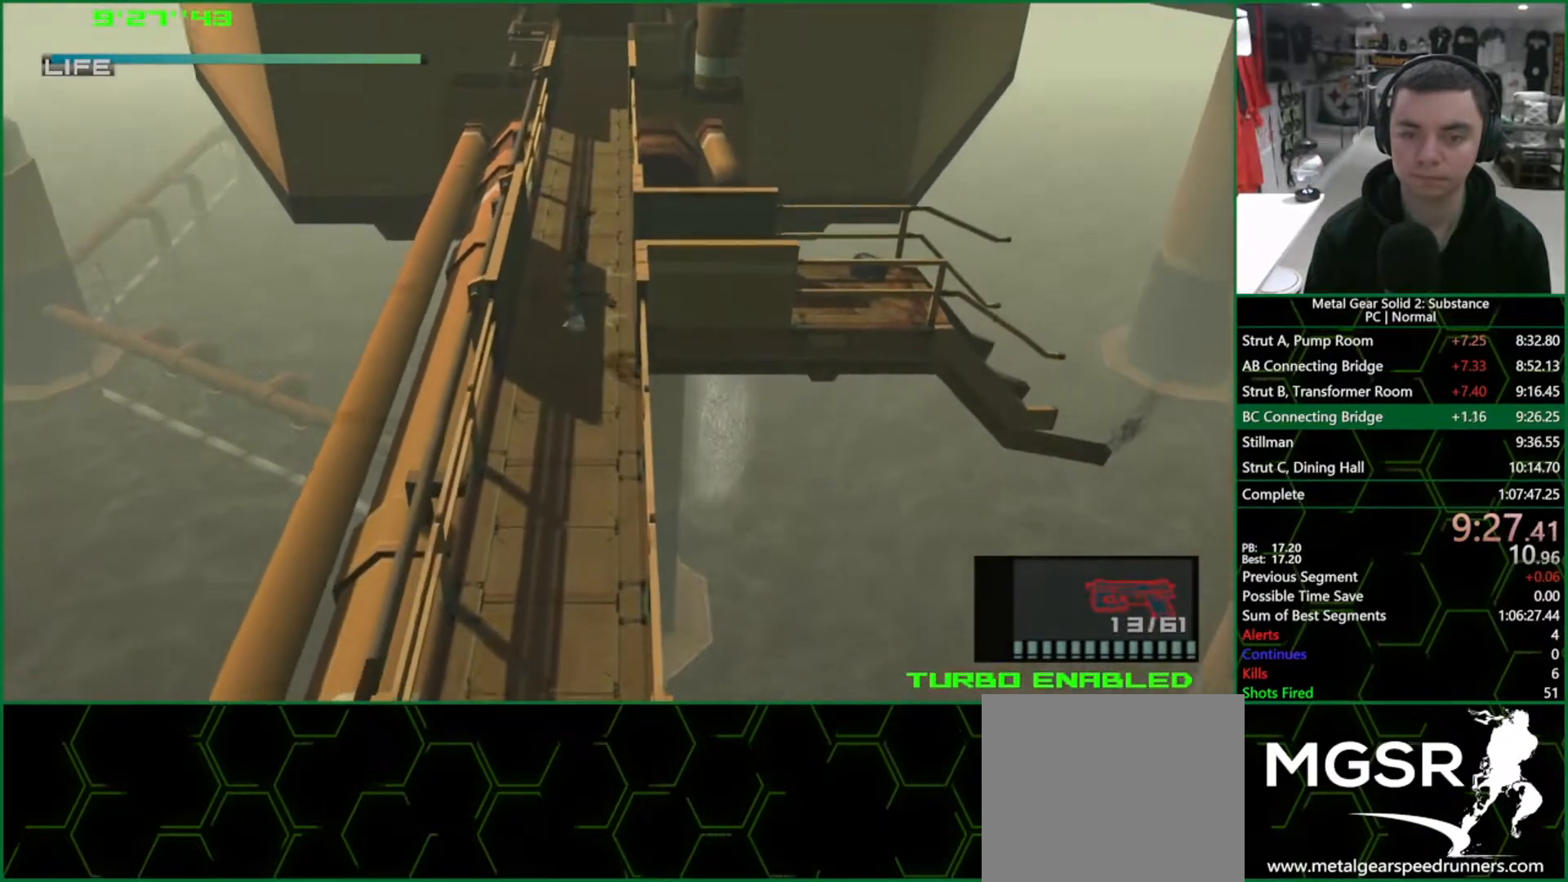
{"buttons": ["L1", "DPAD_UP"], "left_stick": "center", "right_stick": "center", "events": []}
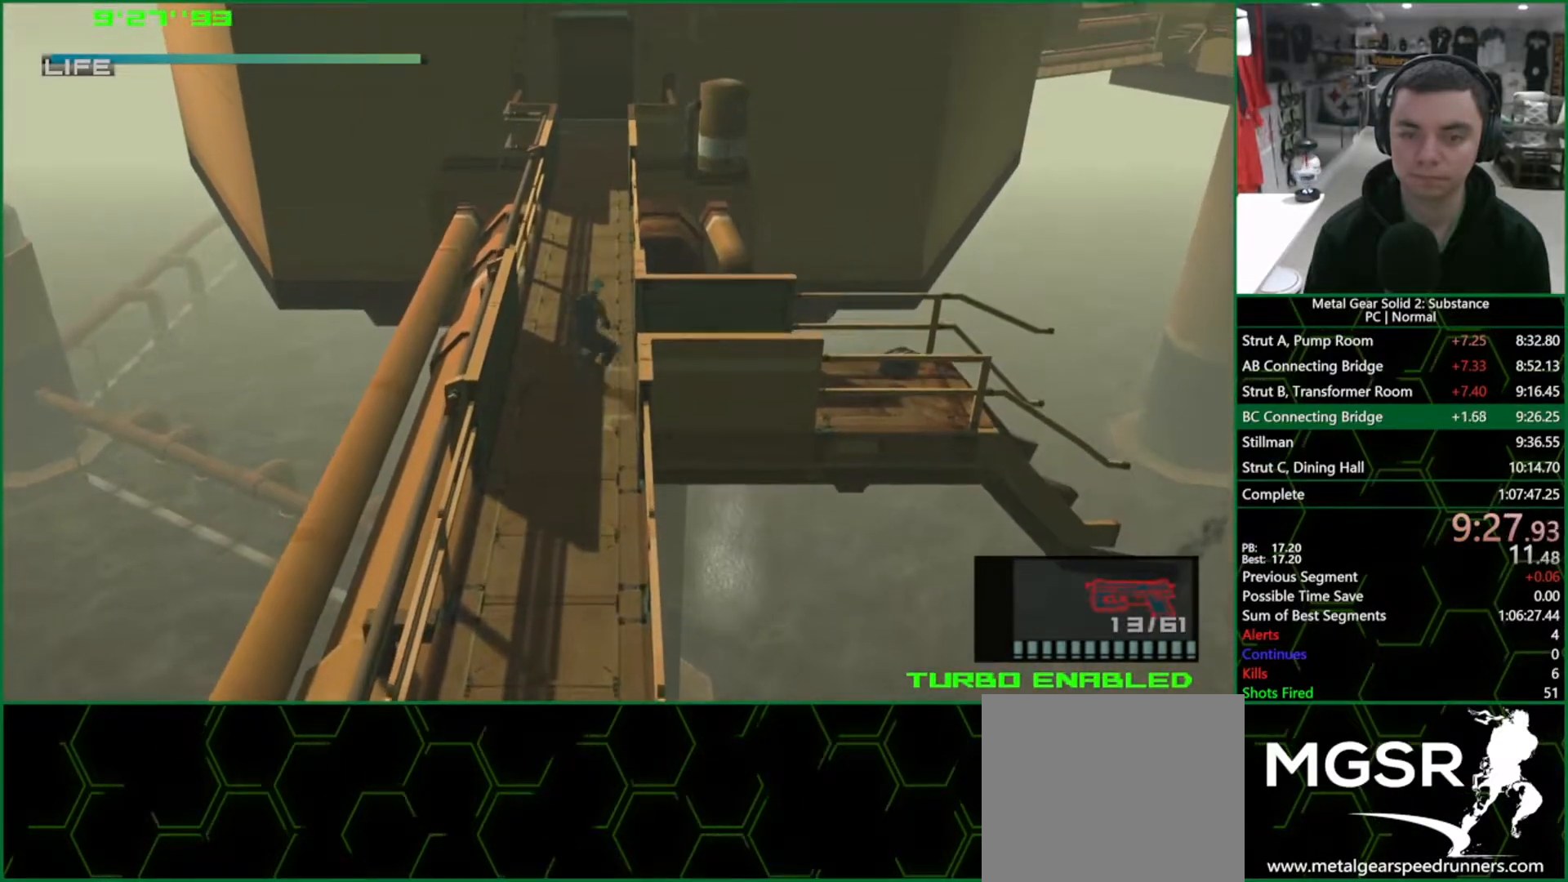
{"buttons": ["L1", "DPAD_UP"], "left_stick": "center", "right_stick": "center", "events": [[100, "CROSS", "down"], [267, "CROSS", "up"]]}
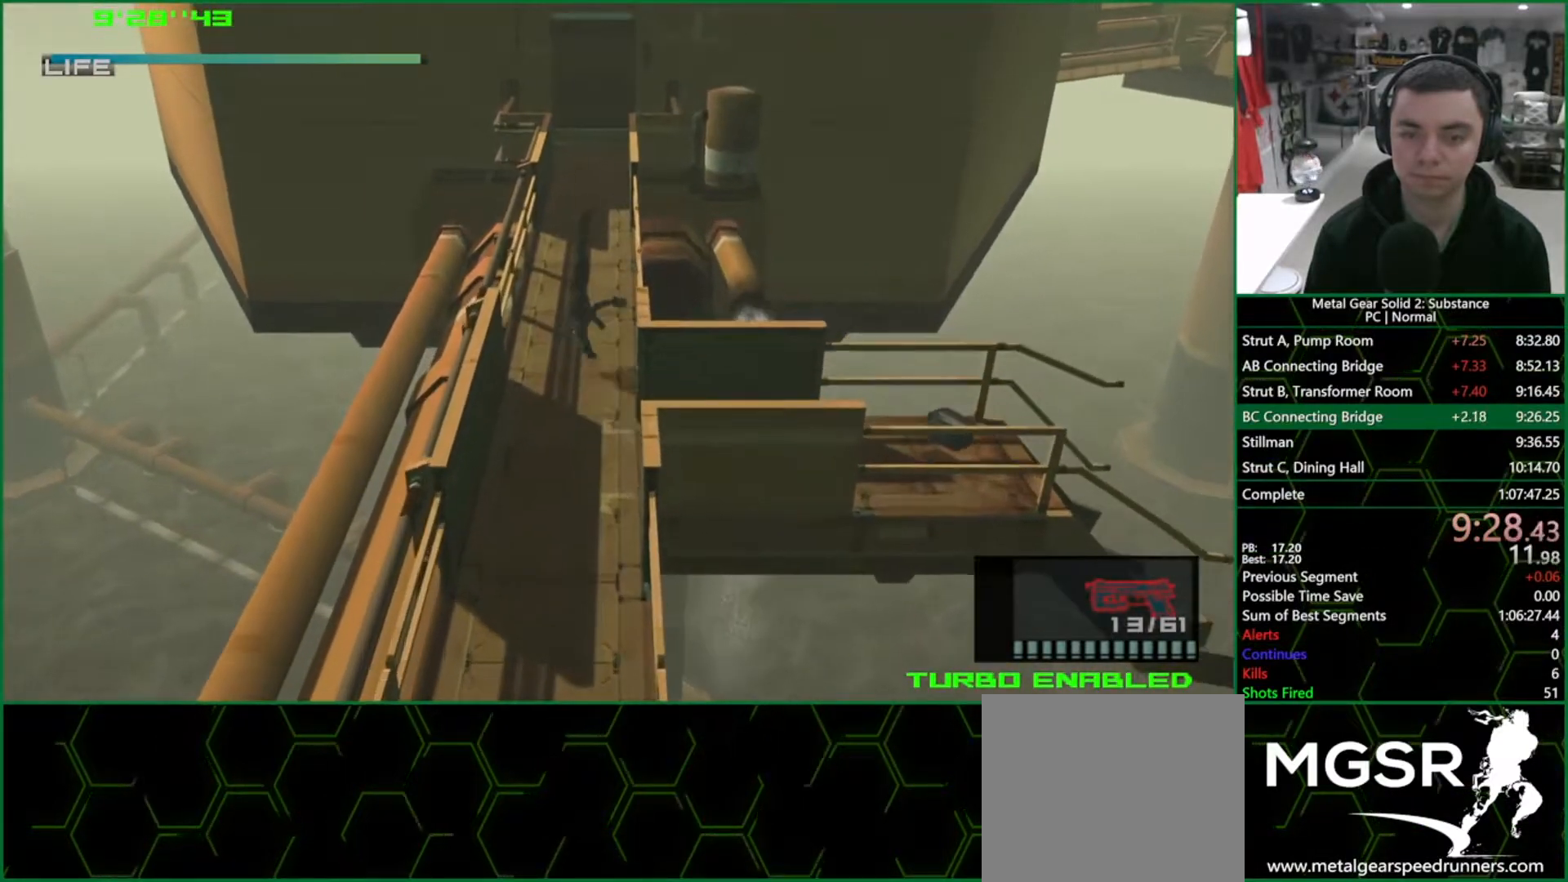
{"buttons": ["L1", "DPAD_UP"], "left_stick": "center", "right_stick": "center", "events": []}
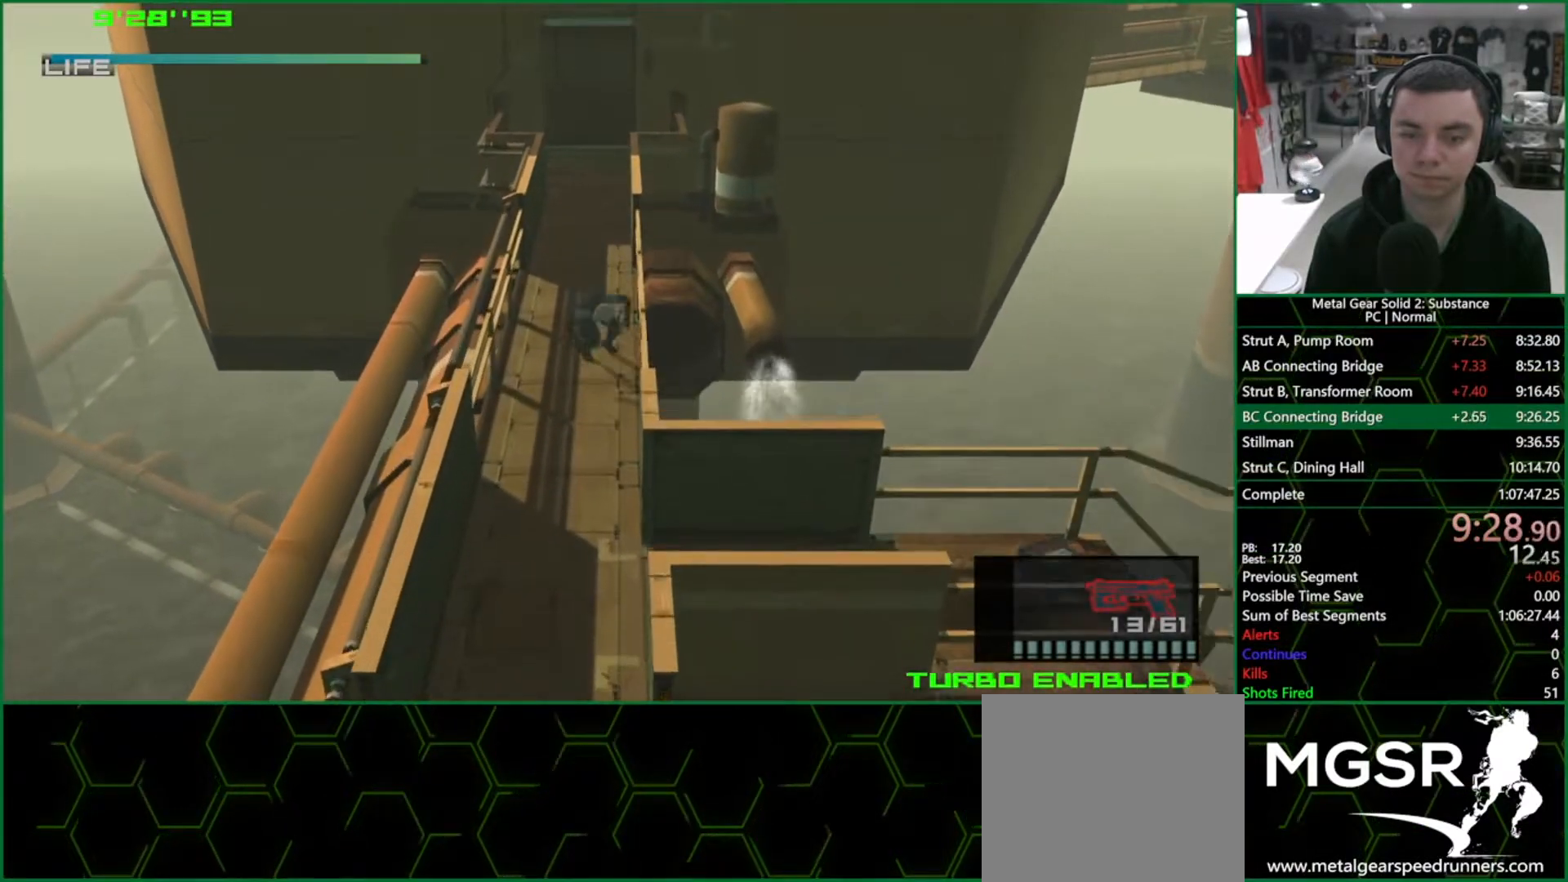
{"buttons": ["L1", "DPAD_UP"], "left_stick": "center", "right_stick": "center", "events": [[250, "CROSS", "down"], [450, "CROSS", "up"]]}
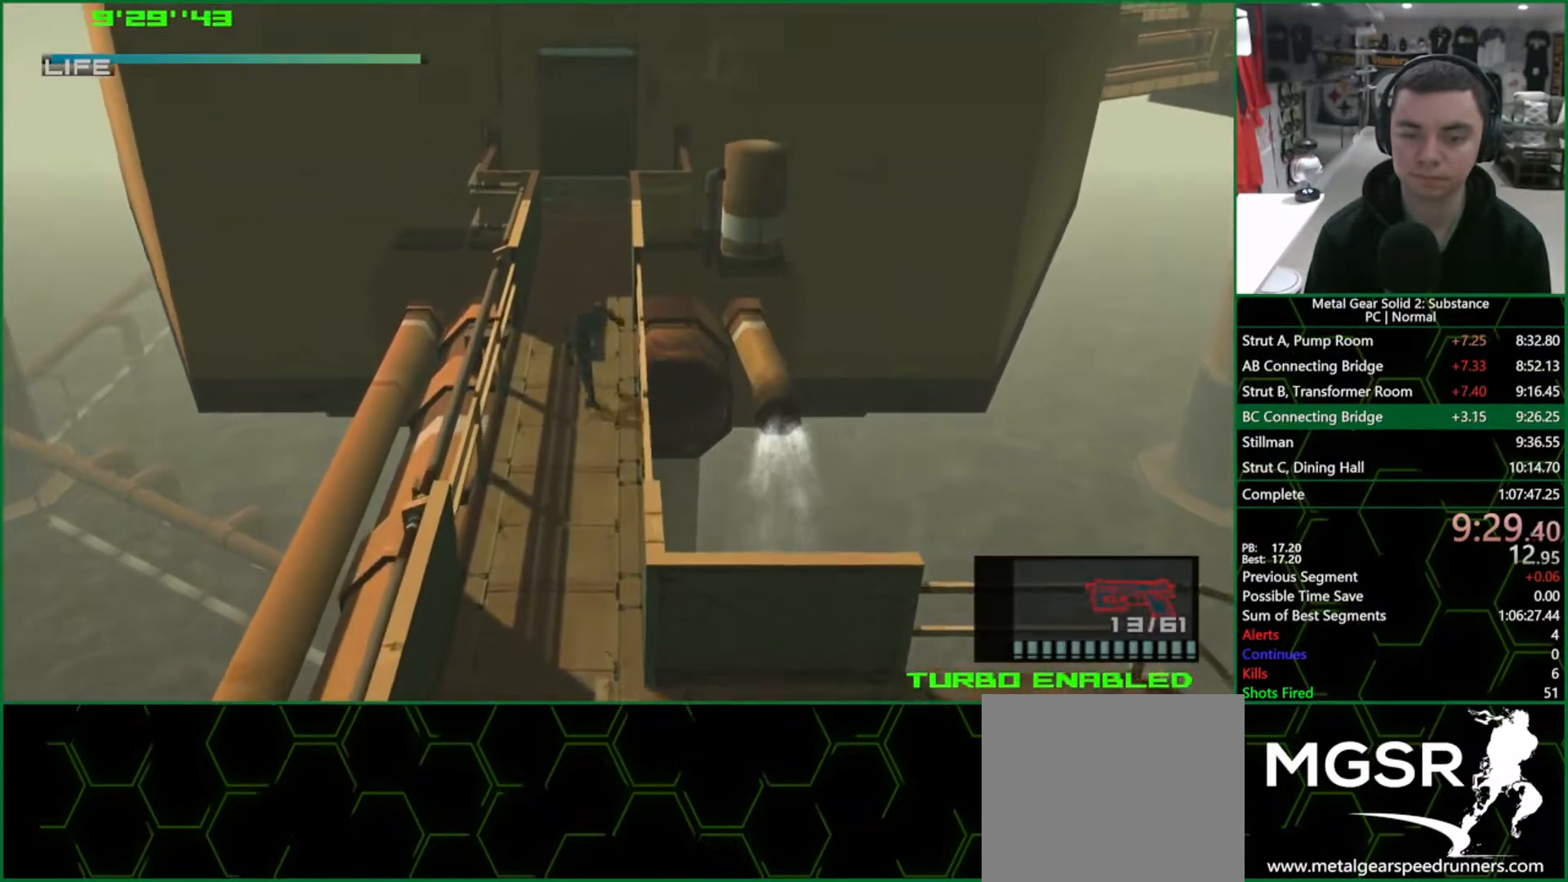
{"buttons": ["L1"], "left_stick": "up-left", "right_stick": "center", "events": [[100, "DPAD_UP", "up"], [300, "left_stick", "up-left"]]}
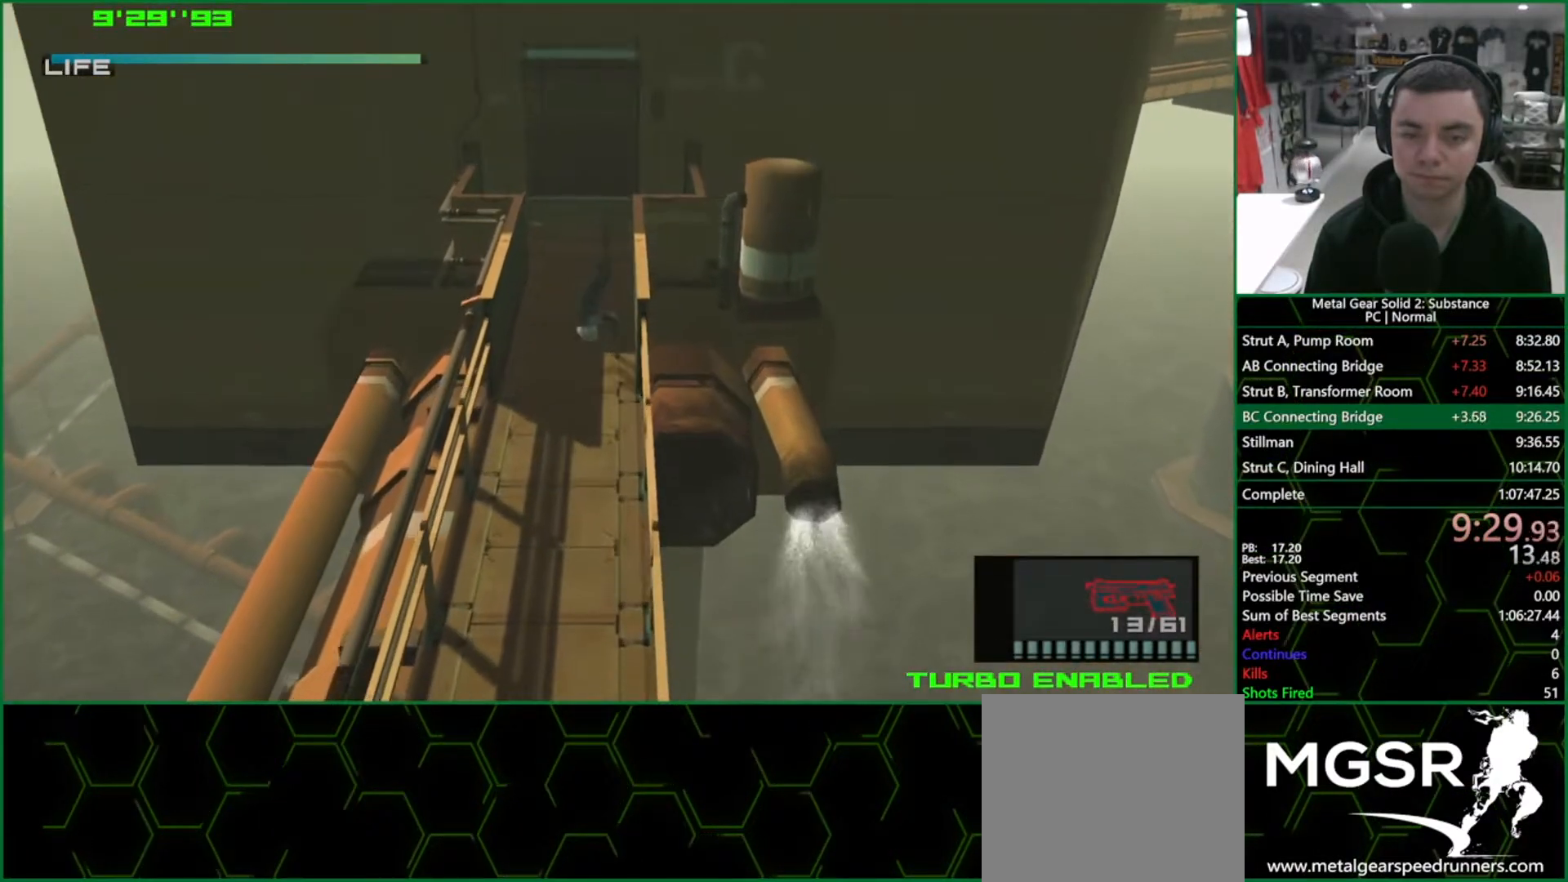
{"buttons": ["CROSS", "L1"], "left_stick": "up-left", "right_stick": "center", "events": [[483, "CROSS", "down"]]}
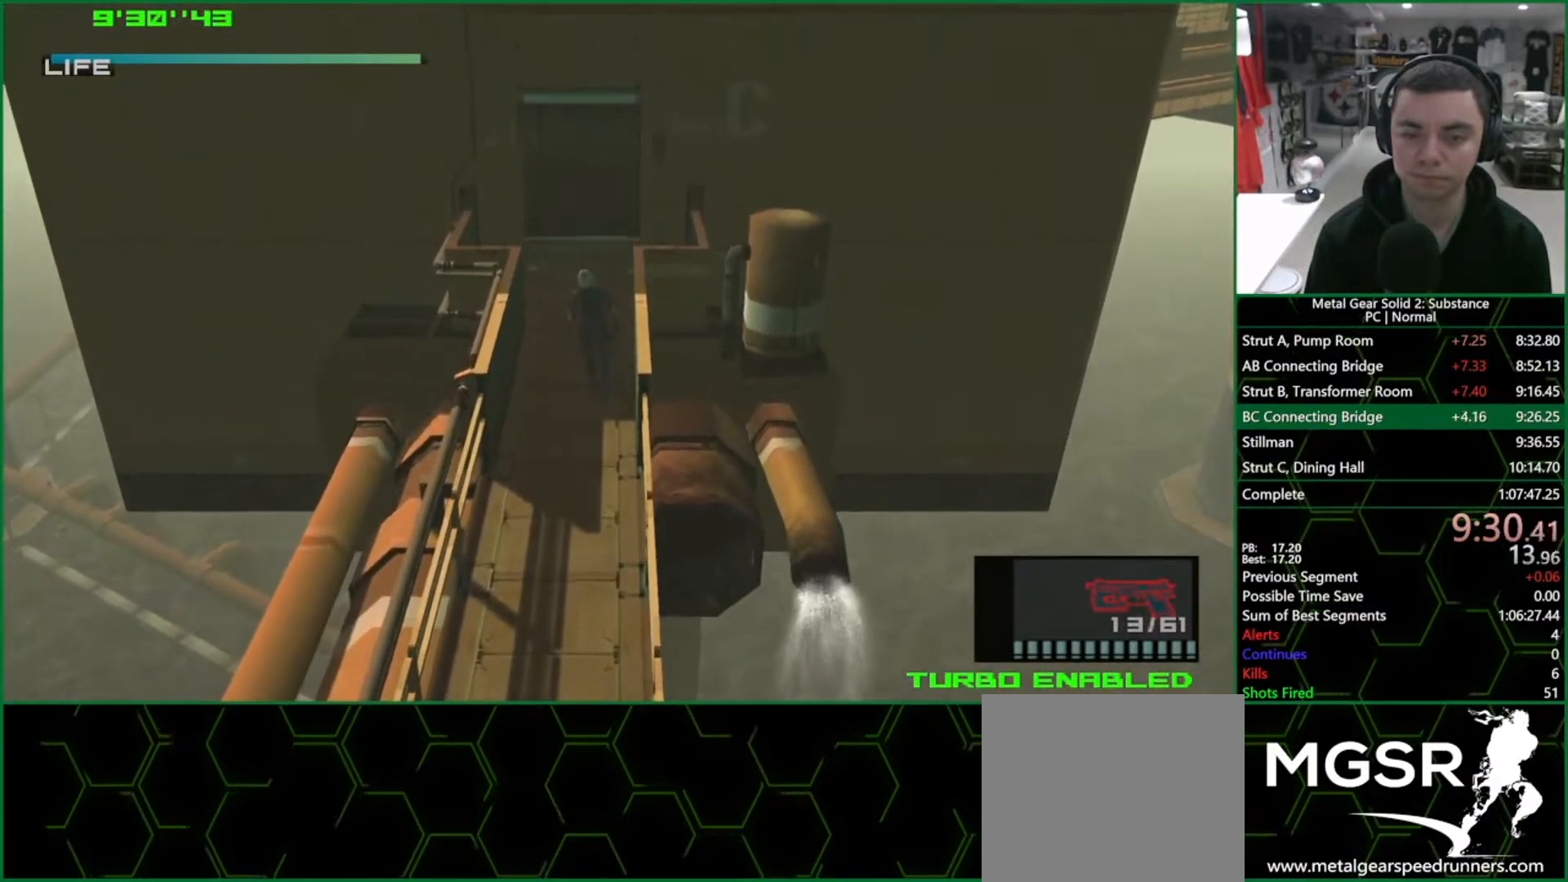
{"buttons": ["L1"], "left_stick": "up", "right_stick": "center", "events": [[117, "CROSS", "up"], [417, "left_stick", "up"]]}
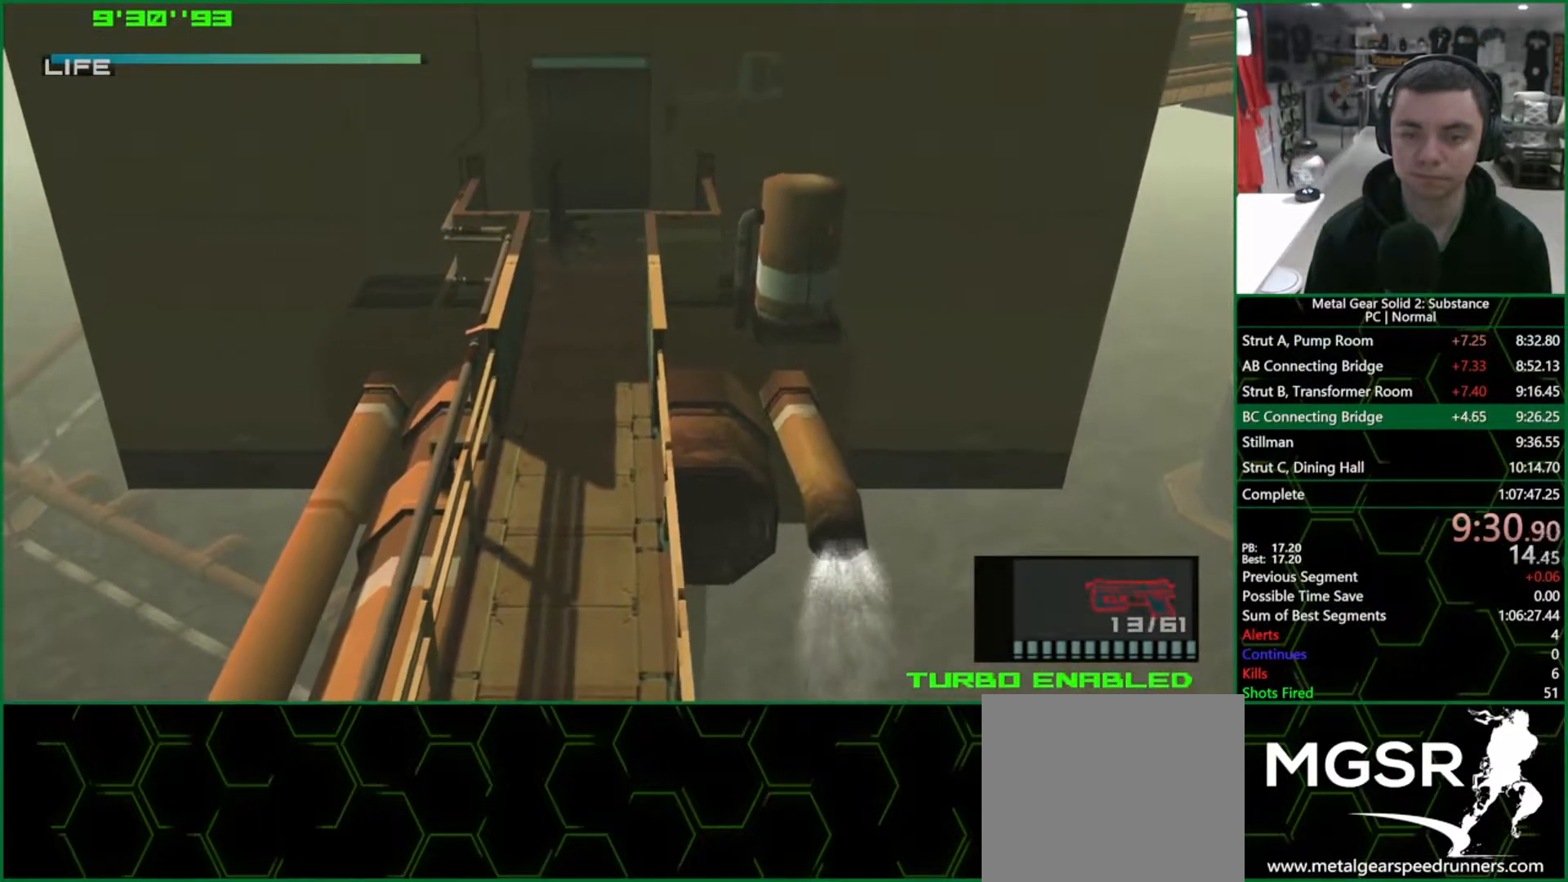
{"buttons": ["L1"], "left_stick": "up", "right_stick": "center", "events": []}
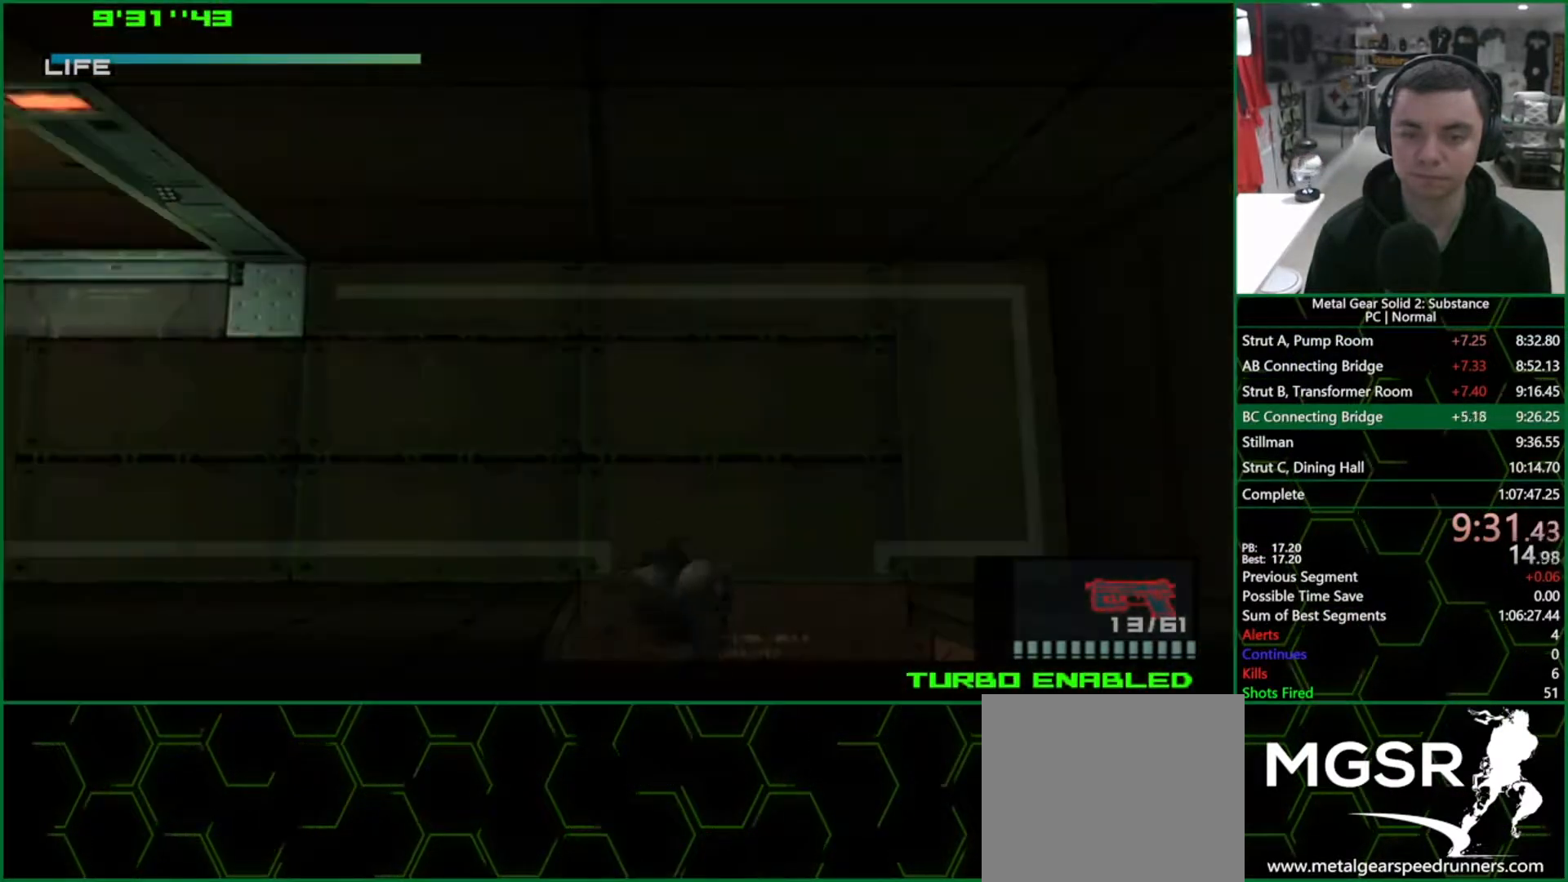
{"buttons": ["L1"], "left_stick": "up-left", "right_stick": "center", "events": [[167, "left_stick", "up-left"]]}
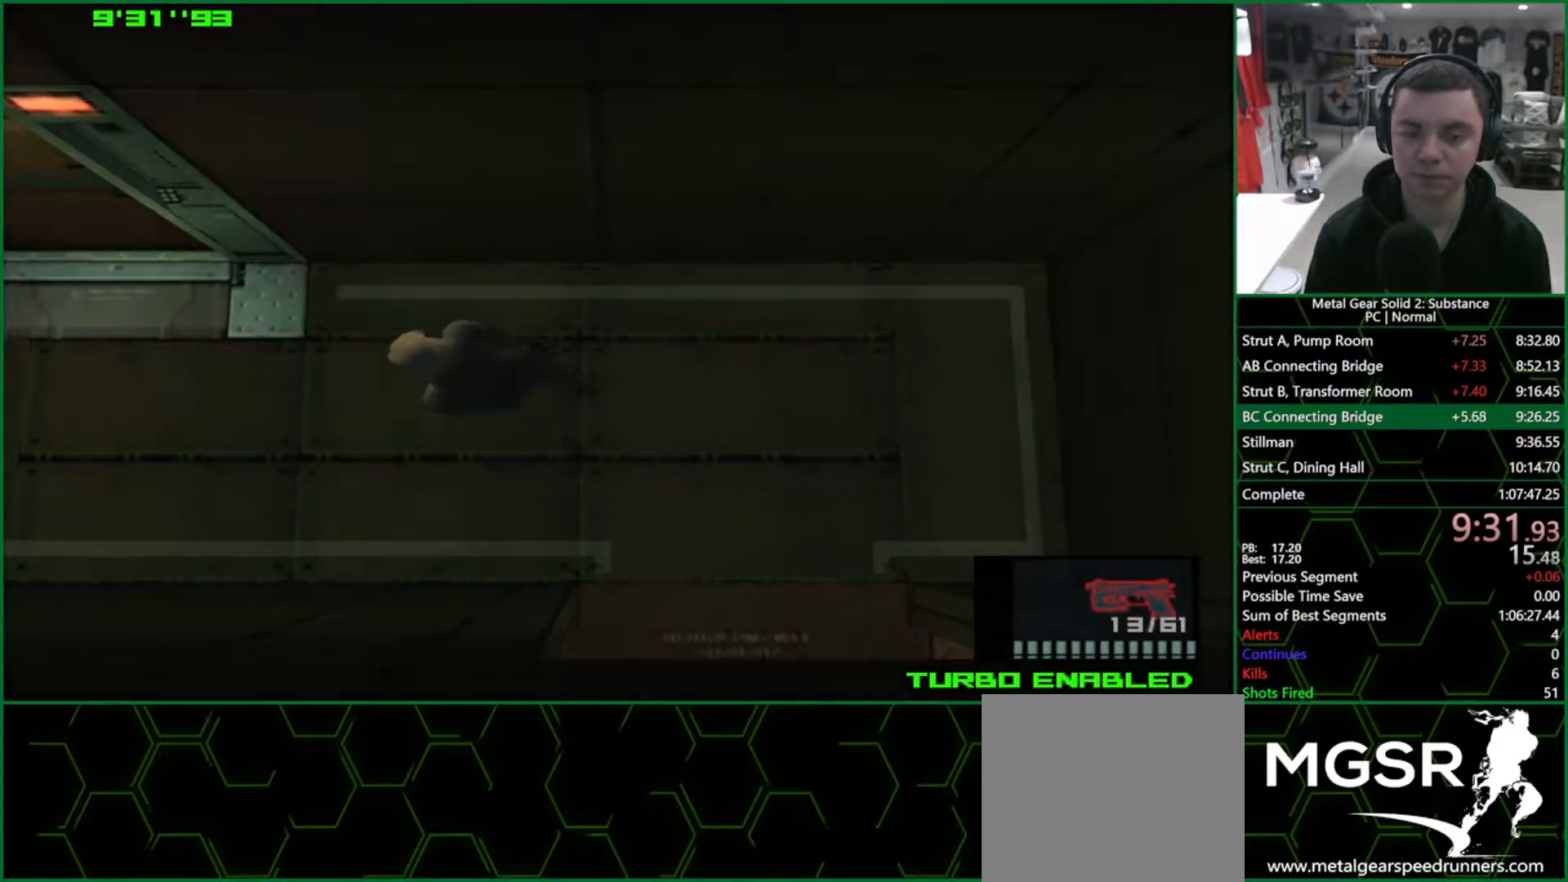
{"buttons": ["L1"], "left_stick": "up-left", "right_stick": "center", "events": []}
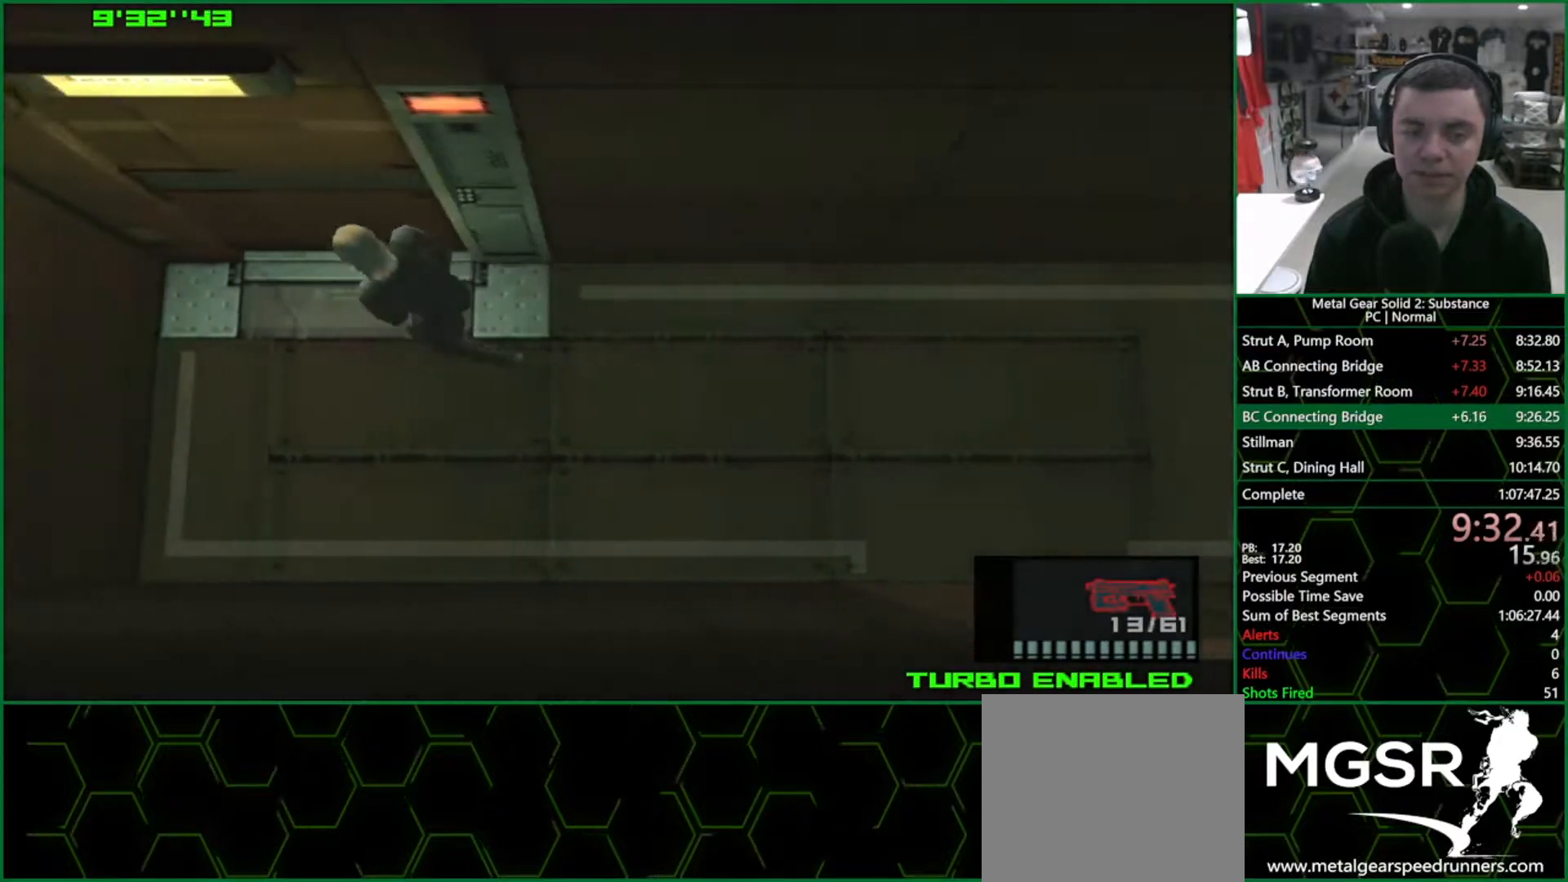
{"buttons": ["CROSS", "L1"], "left_stick": "up", "right_stick": "center", "events": [[33, "left_stick", "up"], [383, "CROSS", "down"]]}
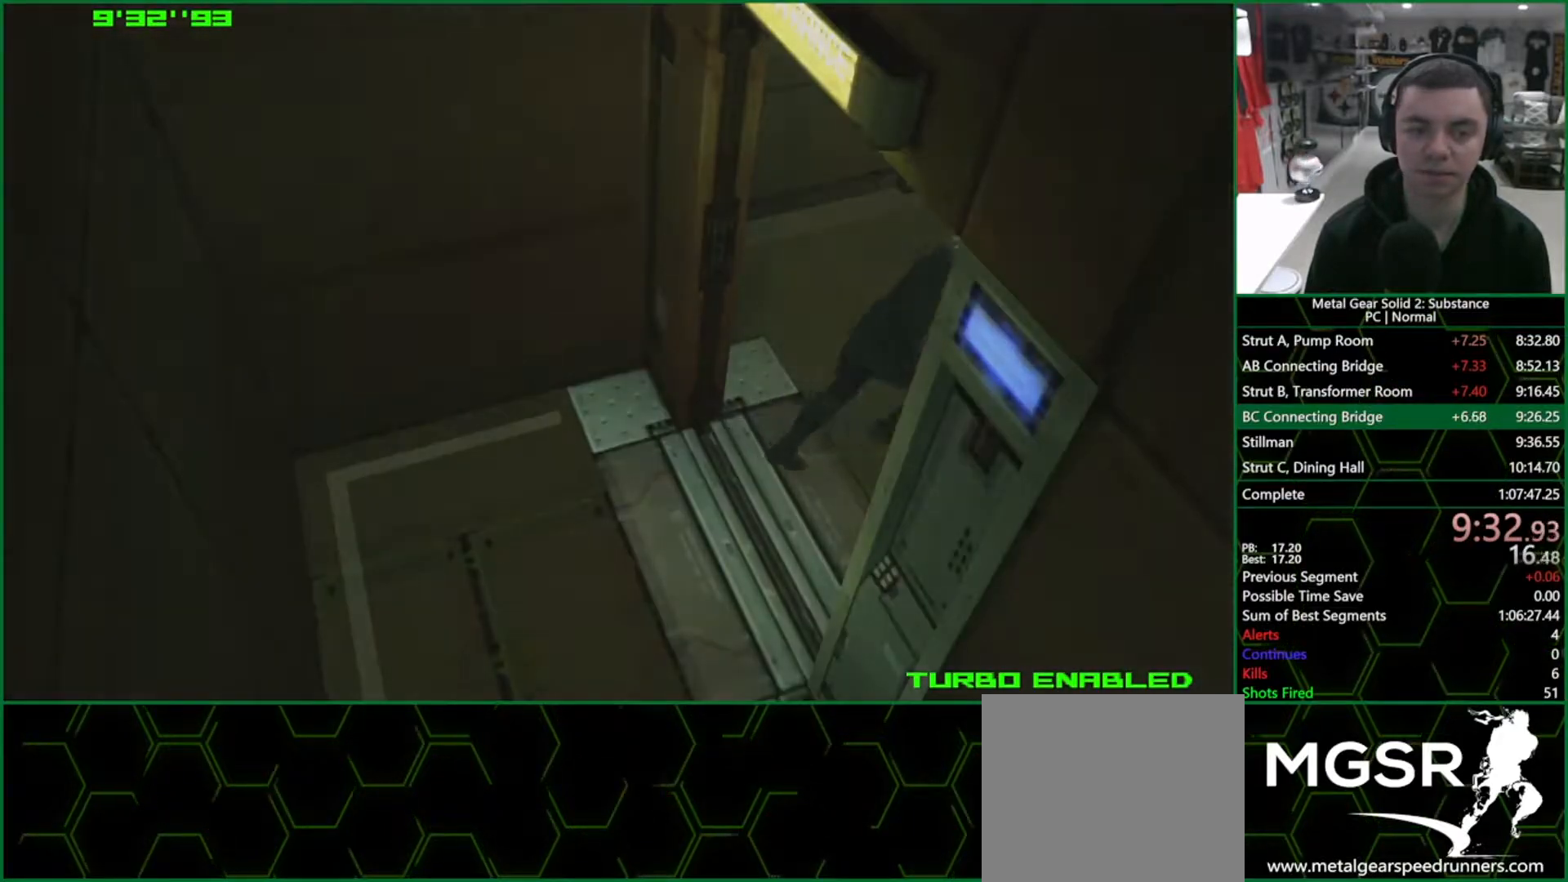
{"buttons": [], "left_stick": "up-left", "right_stick": "center", "events": [[17, "CROSS", "up"], [33, "left_stick", "center"], [50, "L1", "up"], [117, "CROSS", "down"], [200, "left_stick", "up-left"], [250, "CROSS", "up"]]}
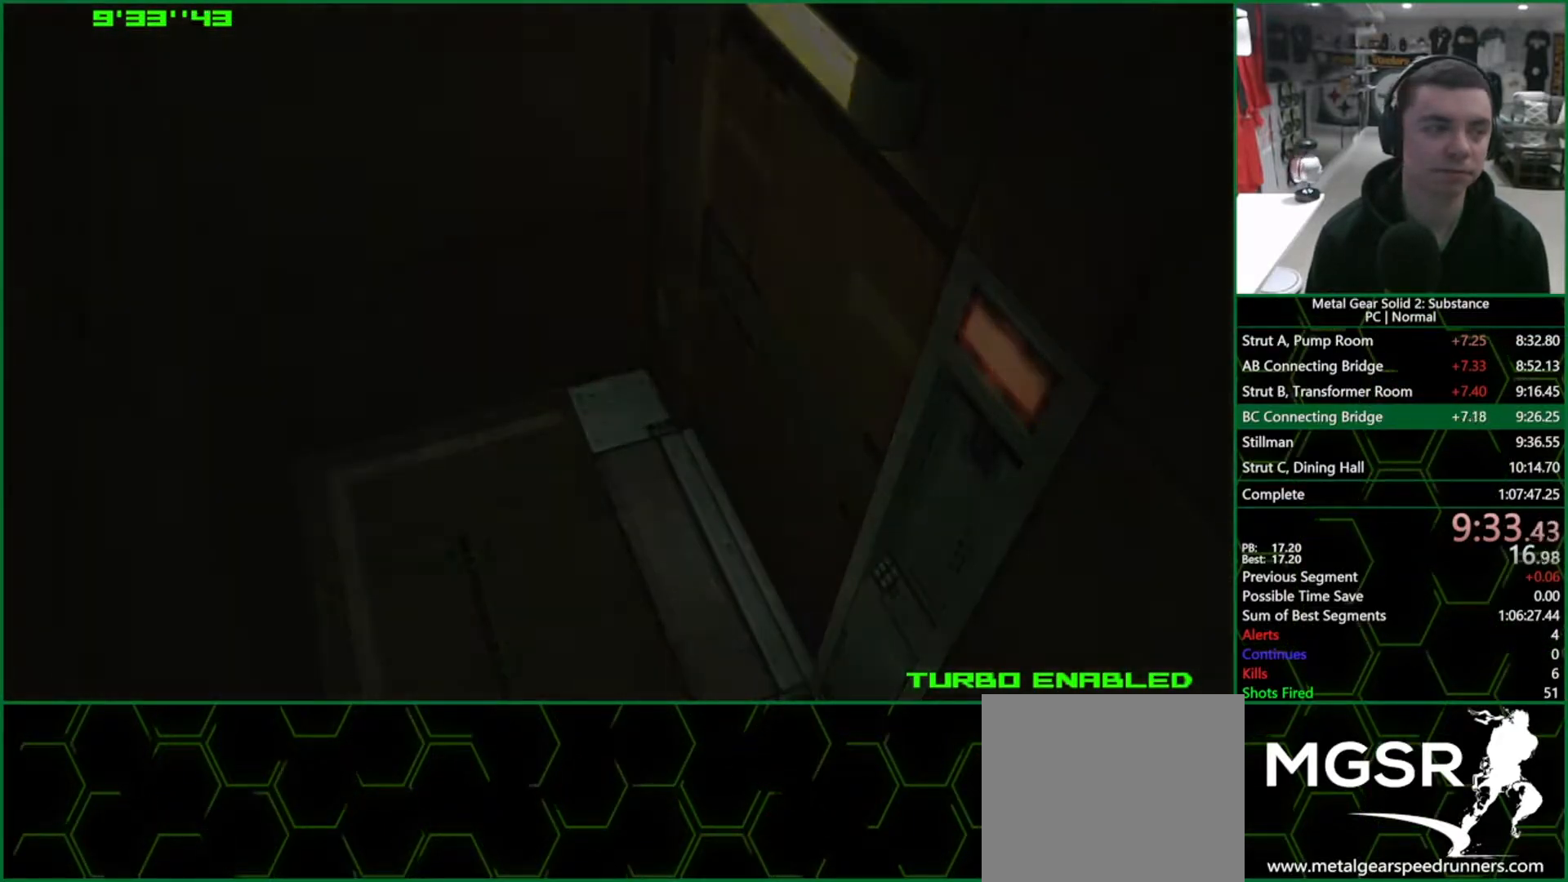
{"buttons": [], "left_stick": "up-left", "right_stick": "center", "events": []}
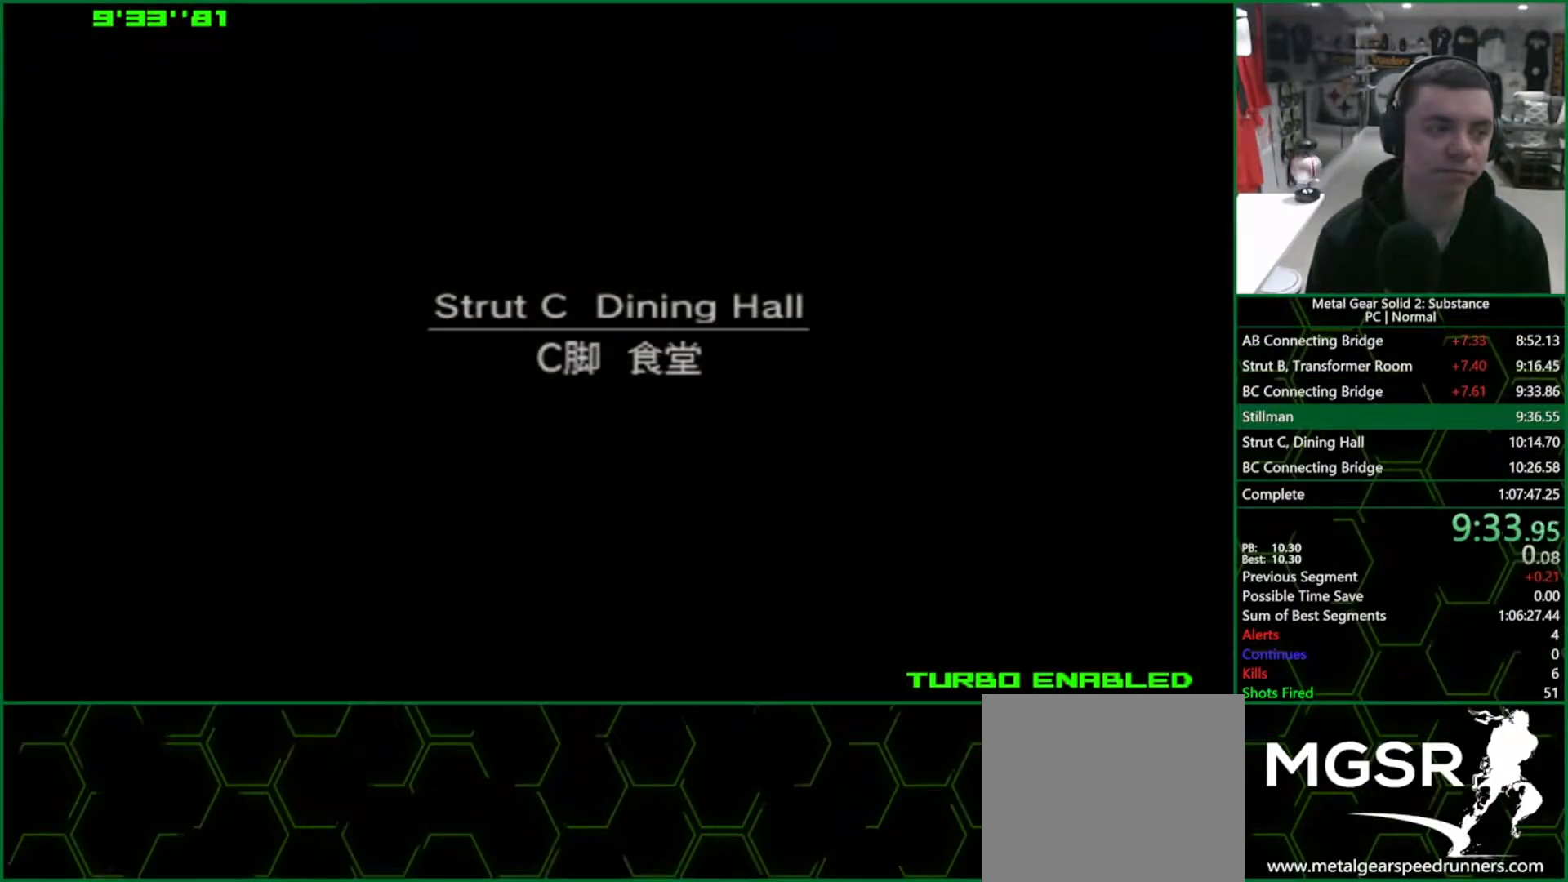
{"buttons": [], "left_stick": "up-left", "right_stick": "center", "events": []}